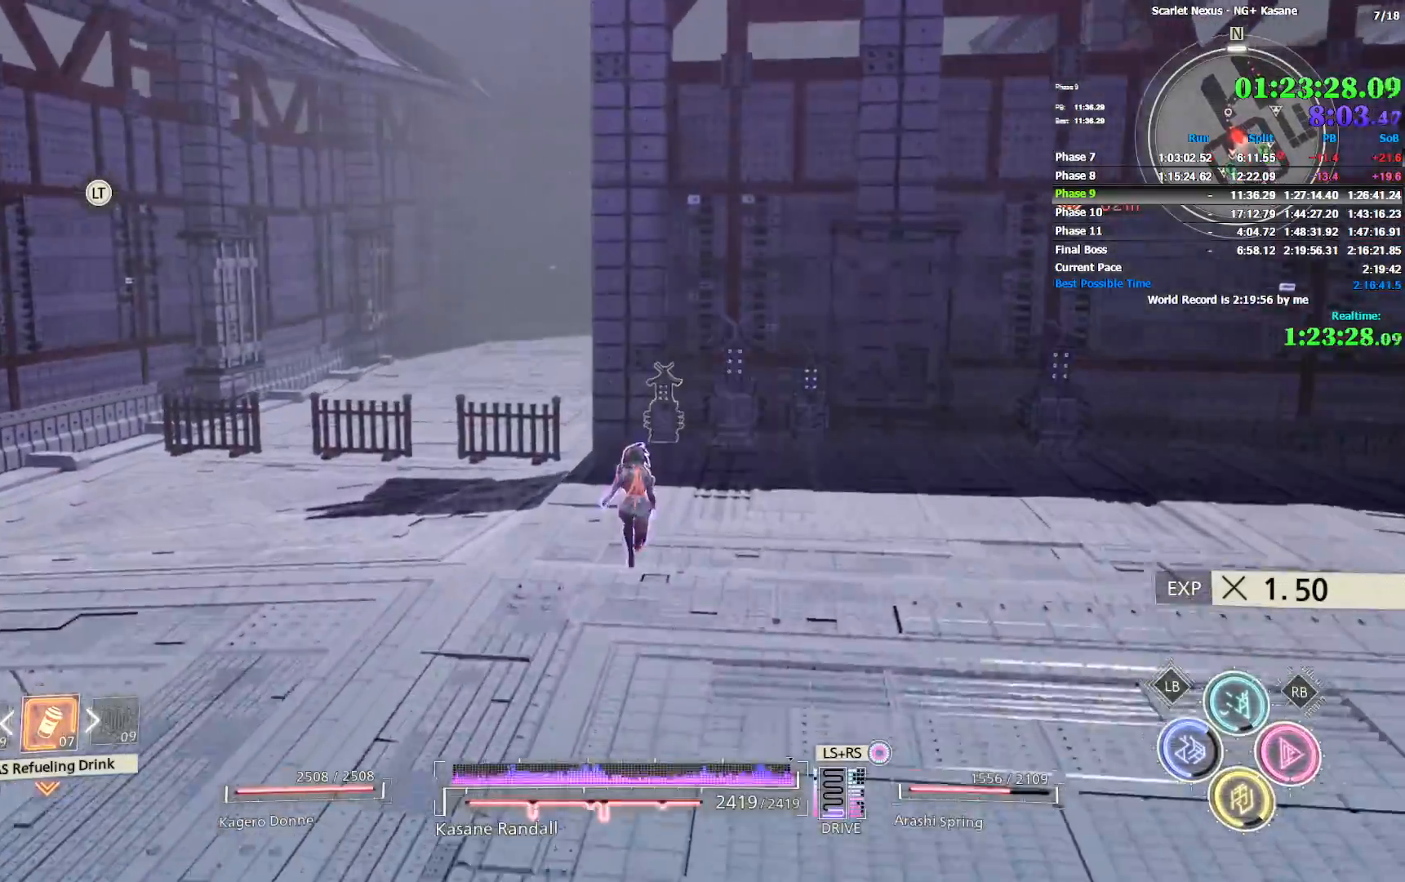
Gameplay with a controller (PlayStation layout); each line is a JSON object with the inputs held at the frame after it. "events" lists button and stick changes between this image and that frame as [ms after this image, input, new state], when the widget could be followed in between.
{"buttons": [], "left_stick": "up", "right_stick": "center", "events": [[217, "CROSS", "down"], [417, "CROSS", "up"]]}
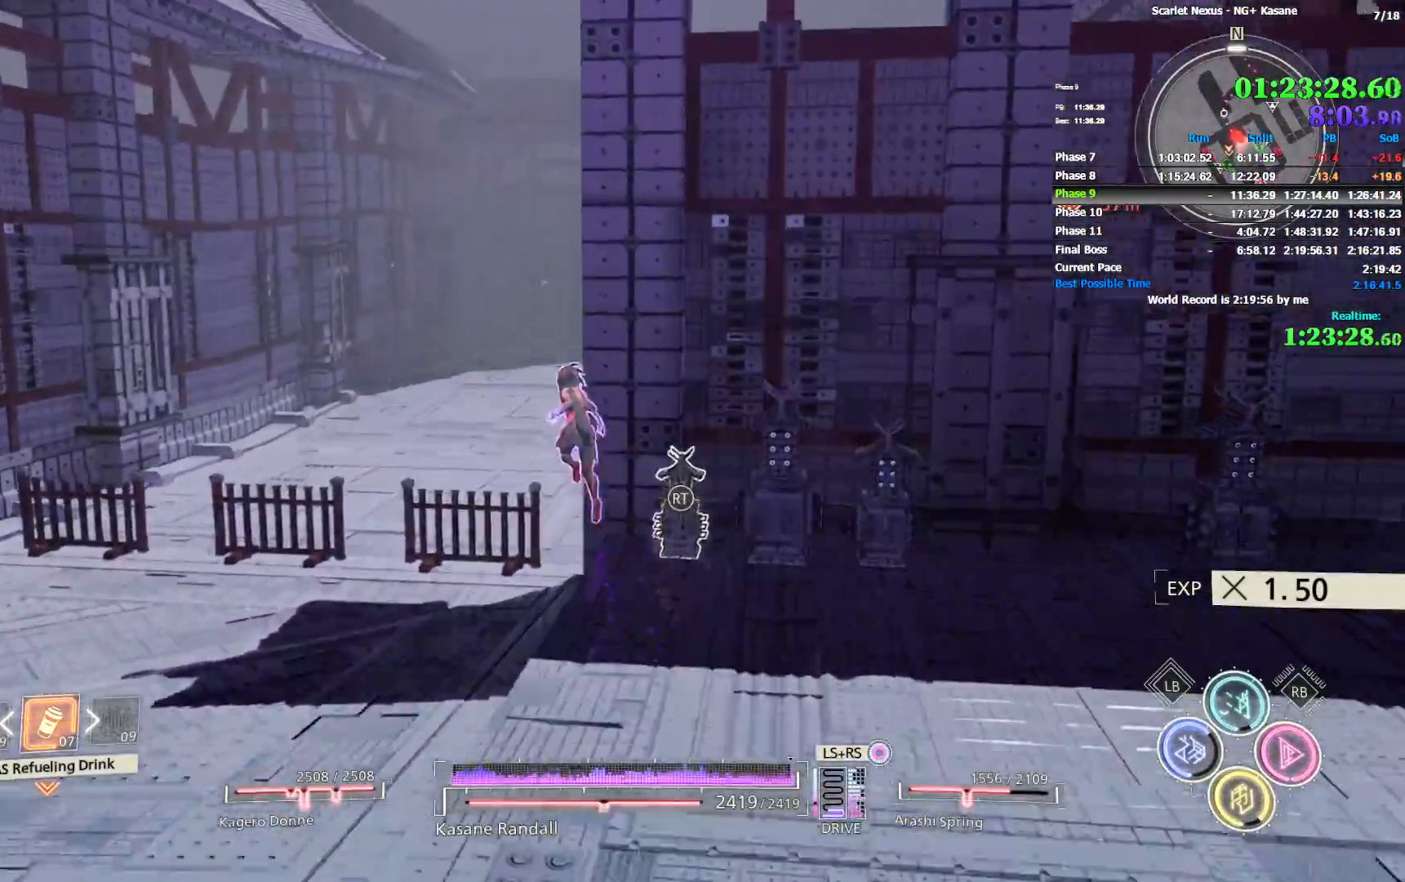
{"buttons": [], "left_stick": "up", "right_stick": "right", "events": [[67, "CROSS", "down"], [233, "CROSS", "up"], [483, "right_stick", "right"]]}
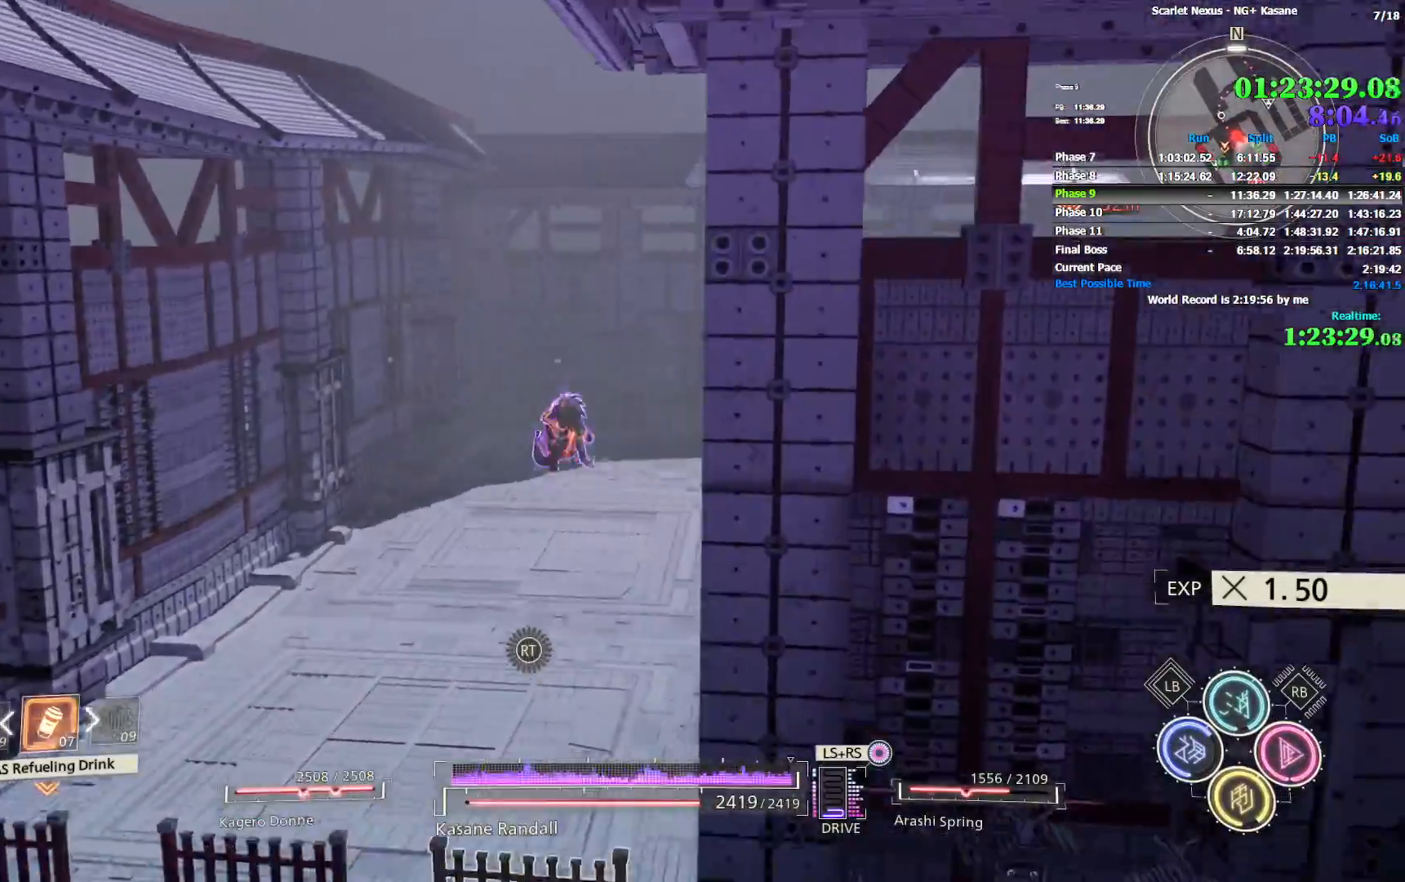
{"buttons": [], "left_stick": "up", "right_stick": "center", "events": [[233, "right_stick", "center"], [317, "right_stick", "up-right"], [467, "right_stick", "center"]]}
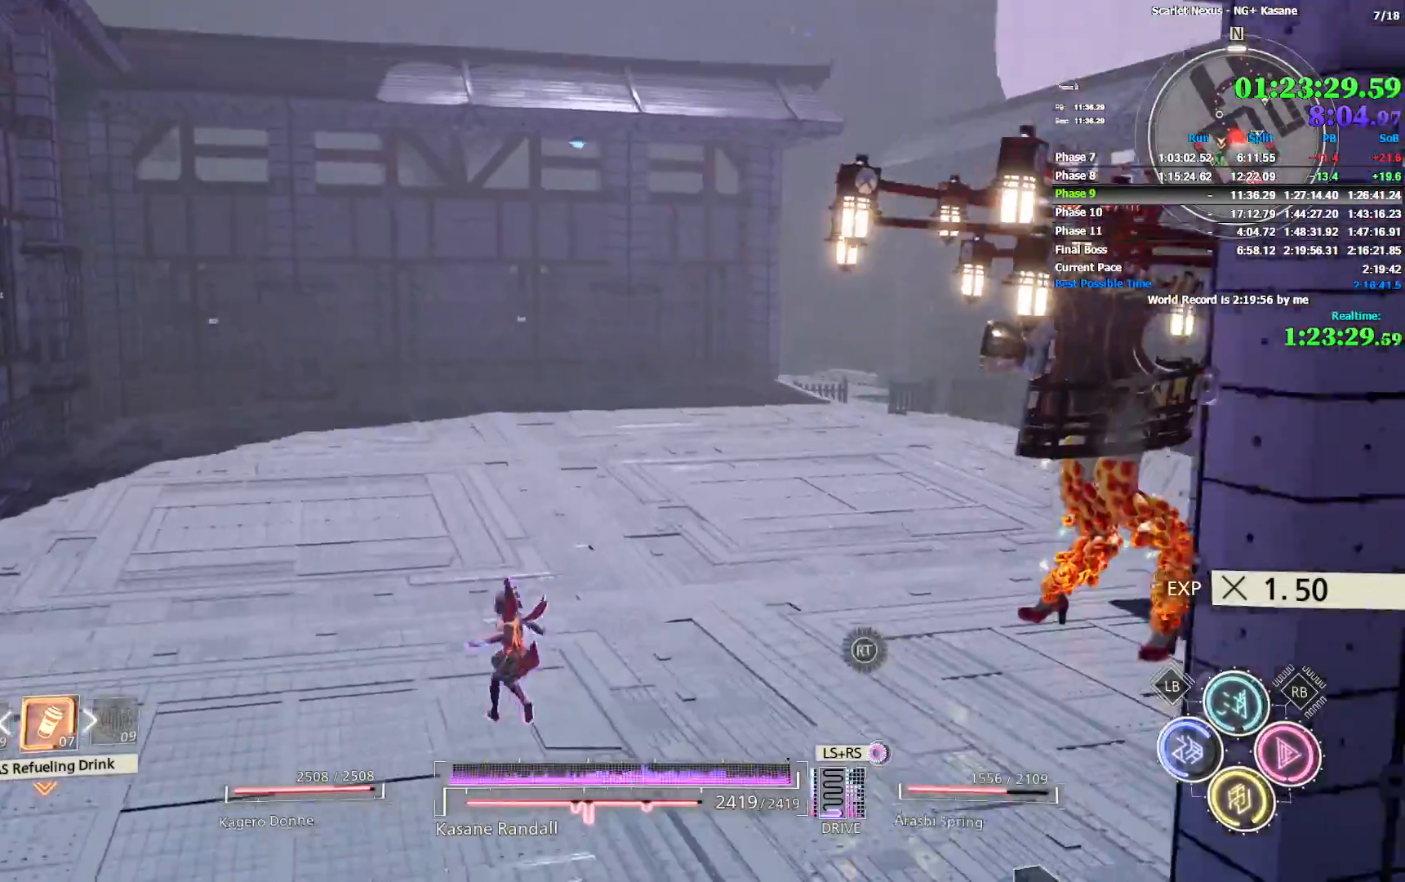
{"buttons": [], "left_stick": "up", "right_stick": "center", "events": []}
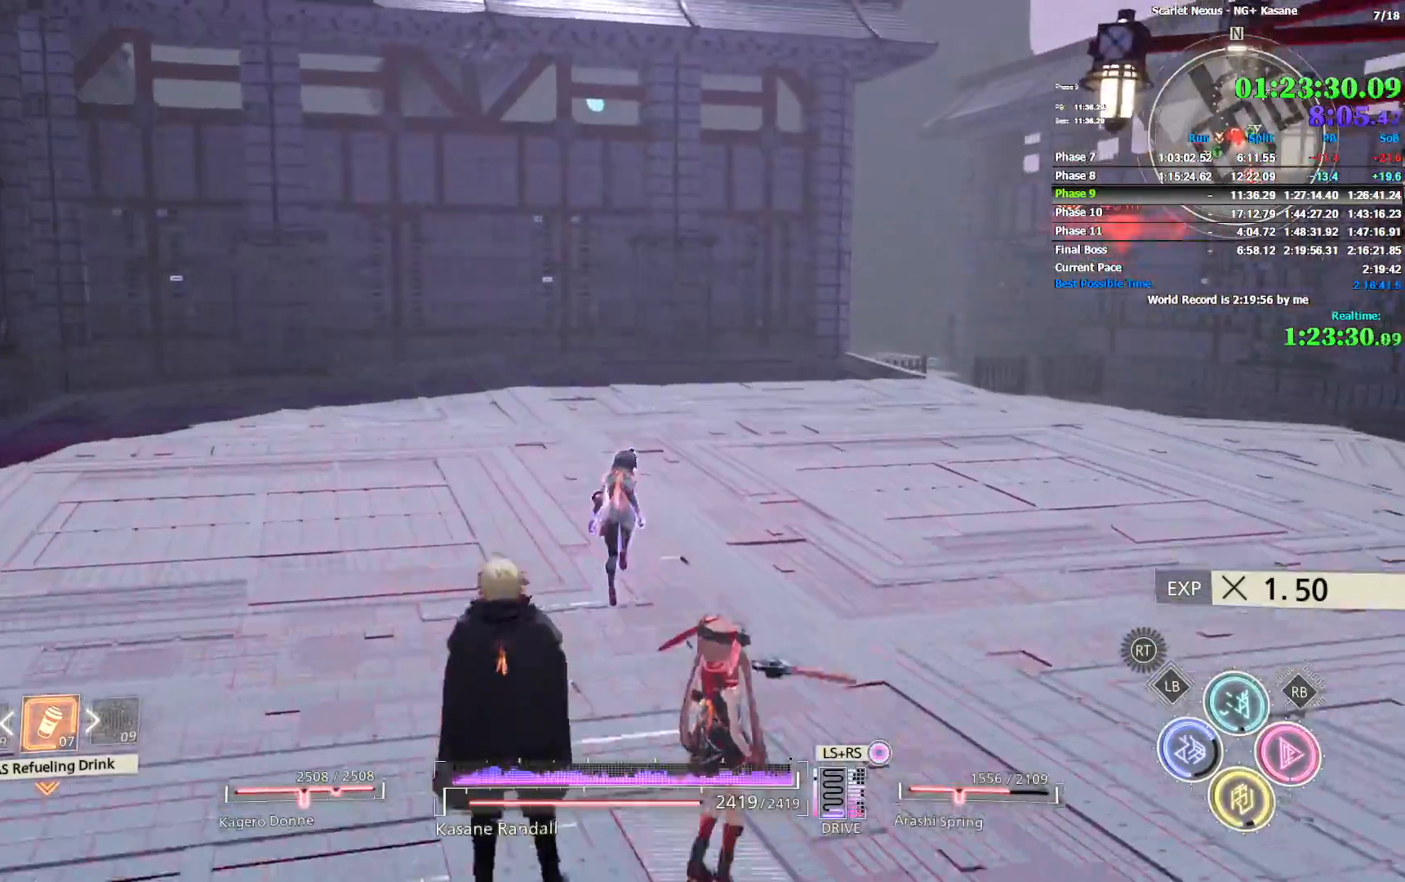
{"buttons": [], "left_stick": "up", "right_stick": "center", "events": []}
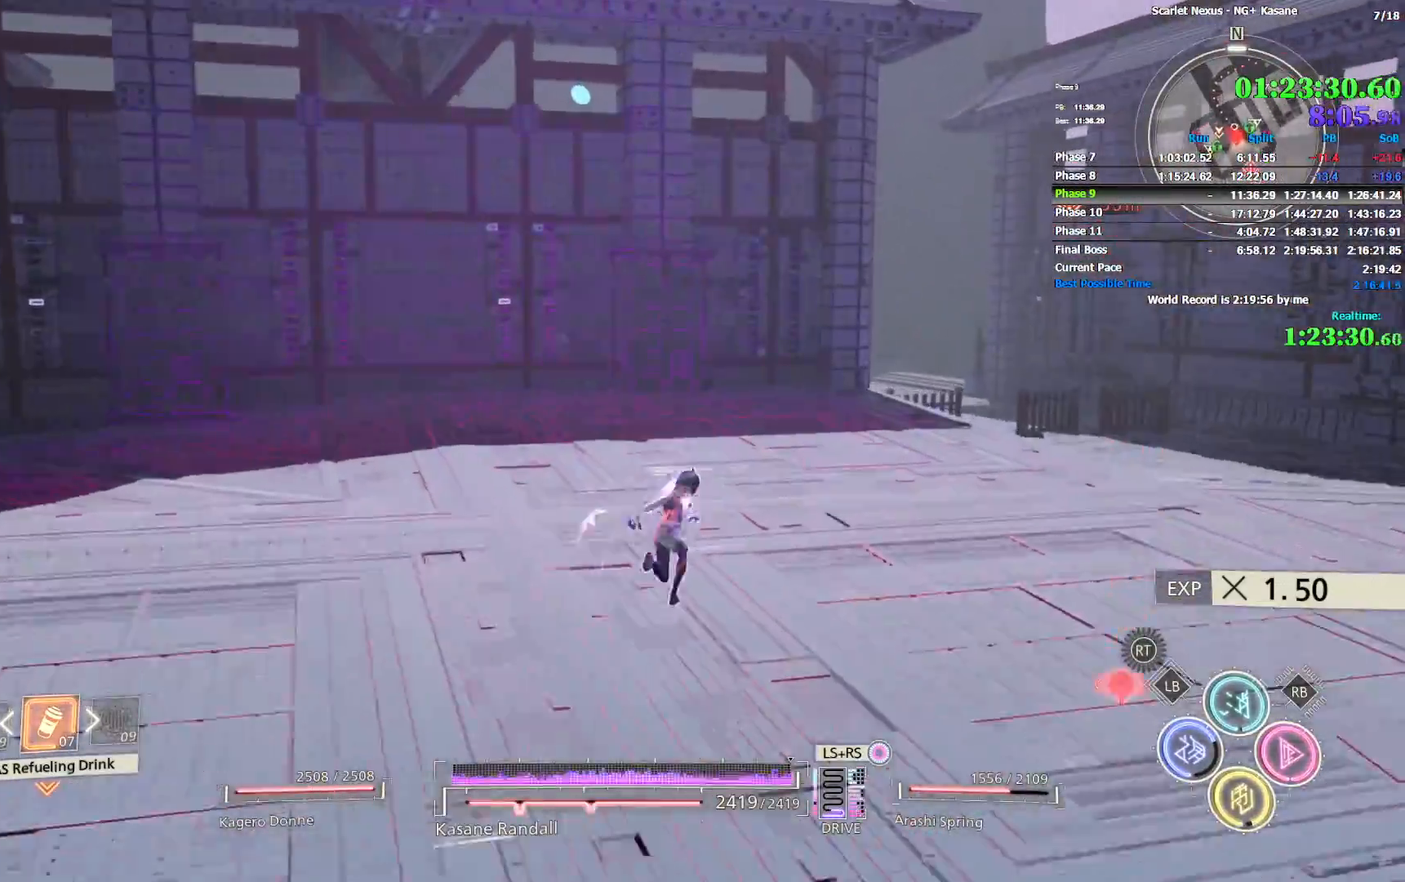
{"buttons": [], "left_stick": "up", "right_stick": "center", "events": []}
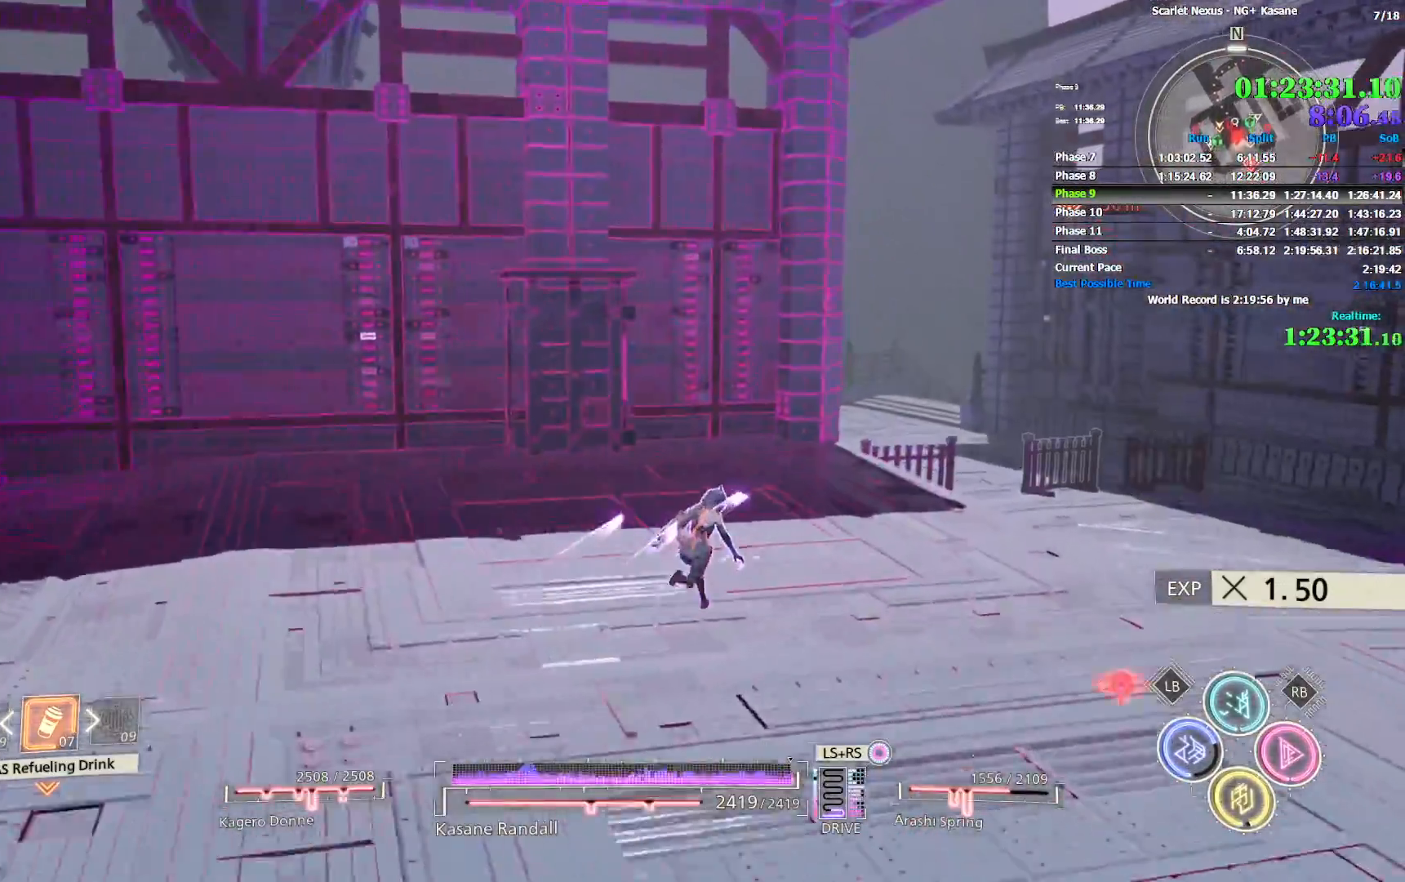
{"buttons": ["CROSS"], "left_stick": "up", "right_stick": "center", "events": [[383, "CROSS", "down"]]}
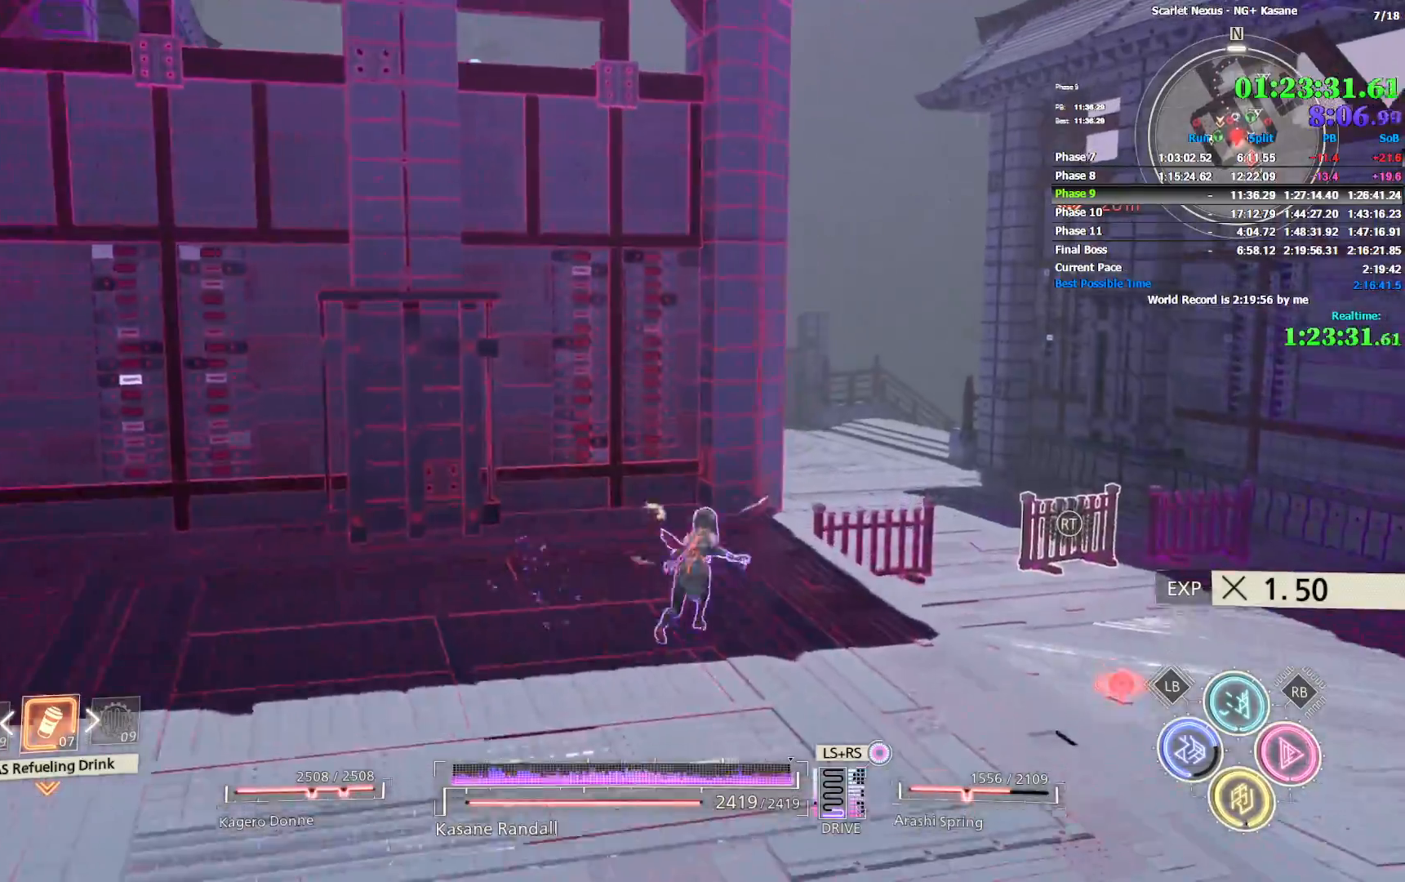
{"buttons": [], "left_stick": "up", "right_stick": "center", "events": [[83, "CROSS", "up"], [183, "CROSS", "down"], [300, "CROSS", "up"]]}
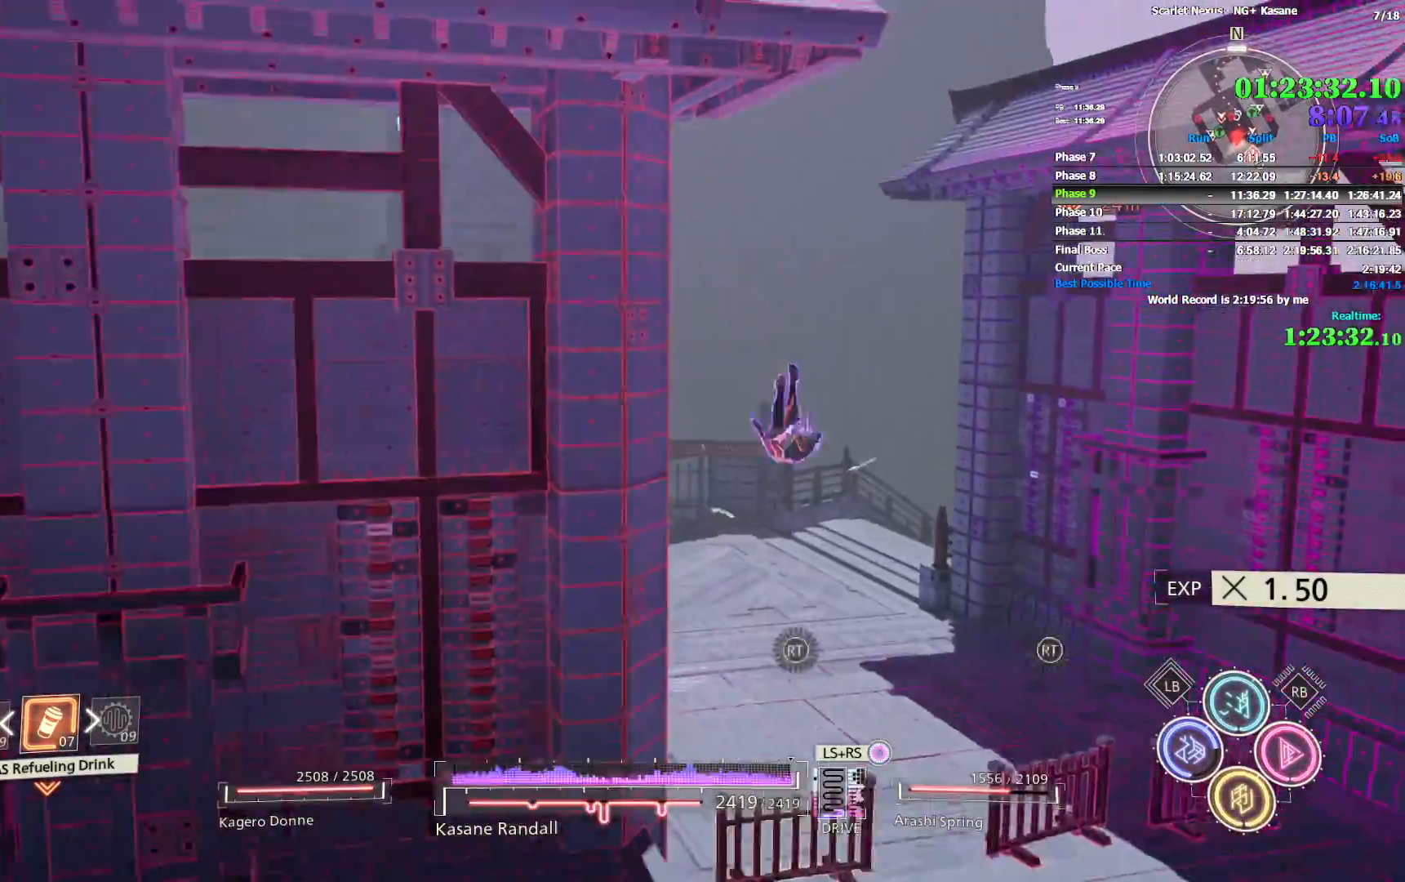
{"buttons": [], "left_stick": "up", "right_stick": "left", "events": [[117, "right_stick", "left"], [283, "right_stick", "center"], [417, "right_stick", "left"]]}
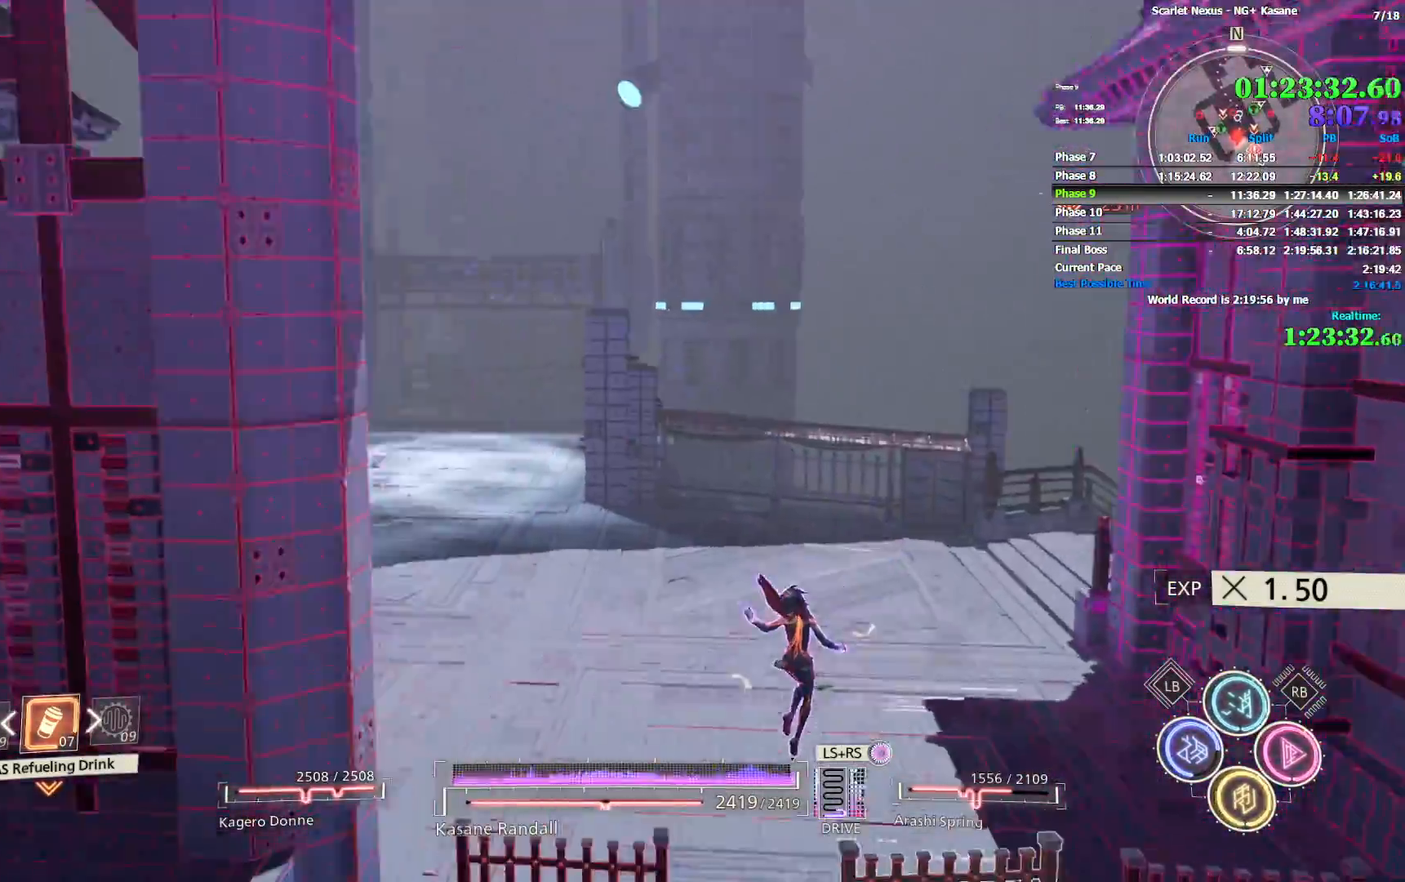
{"buttons": [], "left_stick": "up", "right_stick": "center", "events": [[83, "right_stick", "center"], [217, "right_stick", "left"], [350, "right_stick", "center"]]}
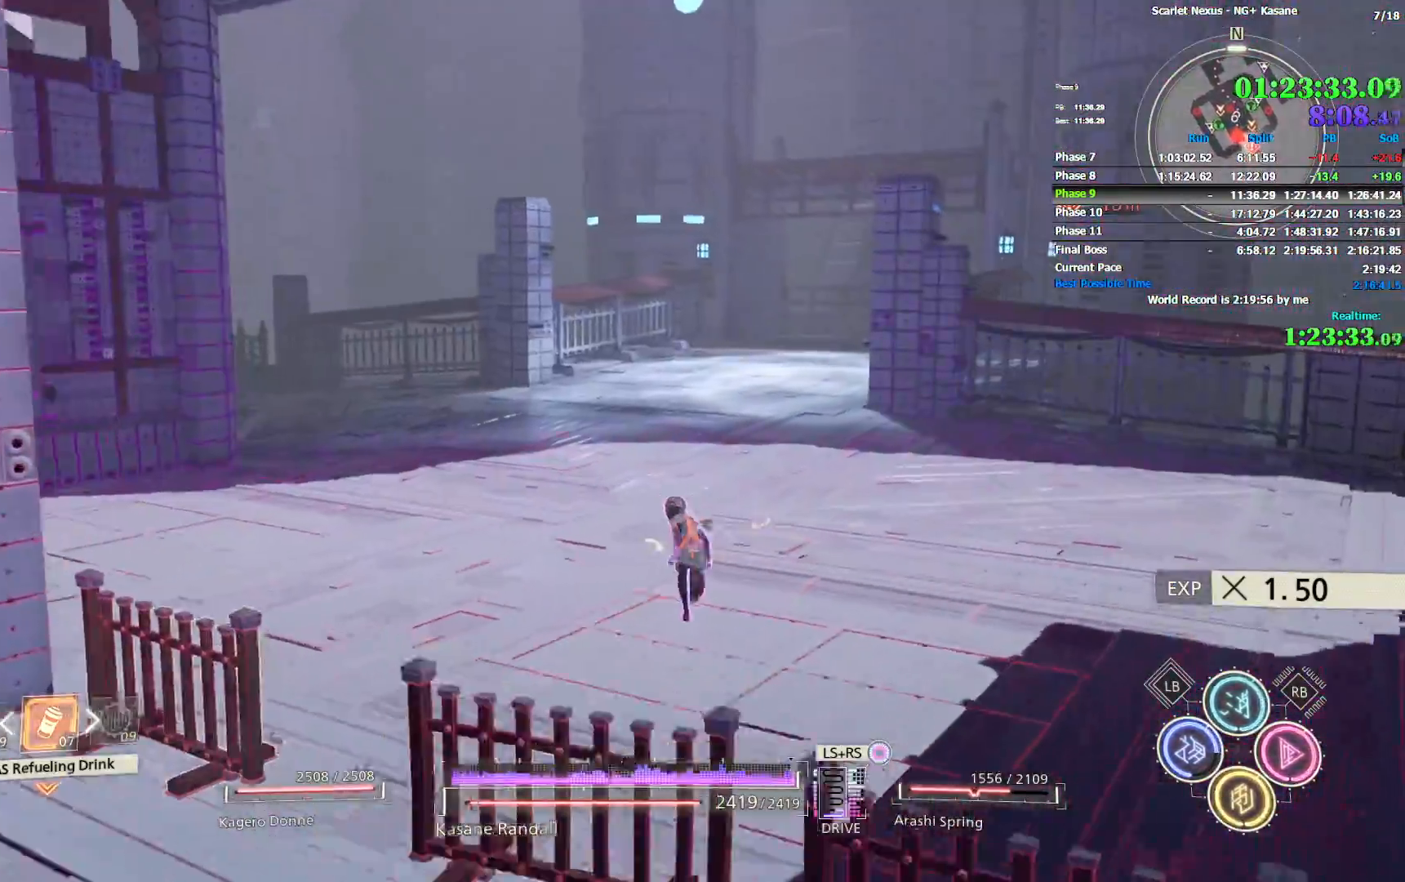
{"buttons": [], "left_stick": "up", "right_stick": "center", "events": [[83, "right_stick", "right"], [183, "right_stick", "center"], [283, "right_stick", "right"], [417, "right_stick", "center"]]}
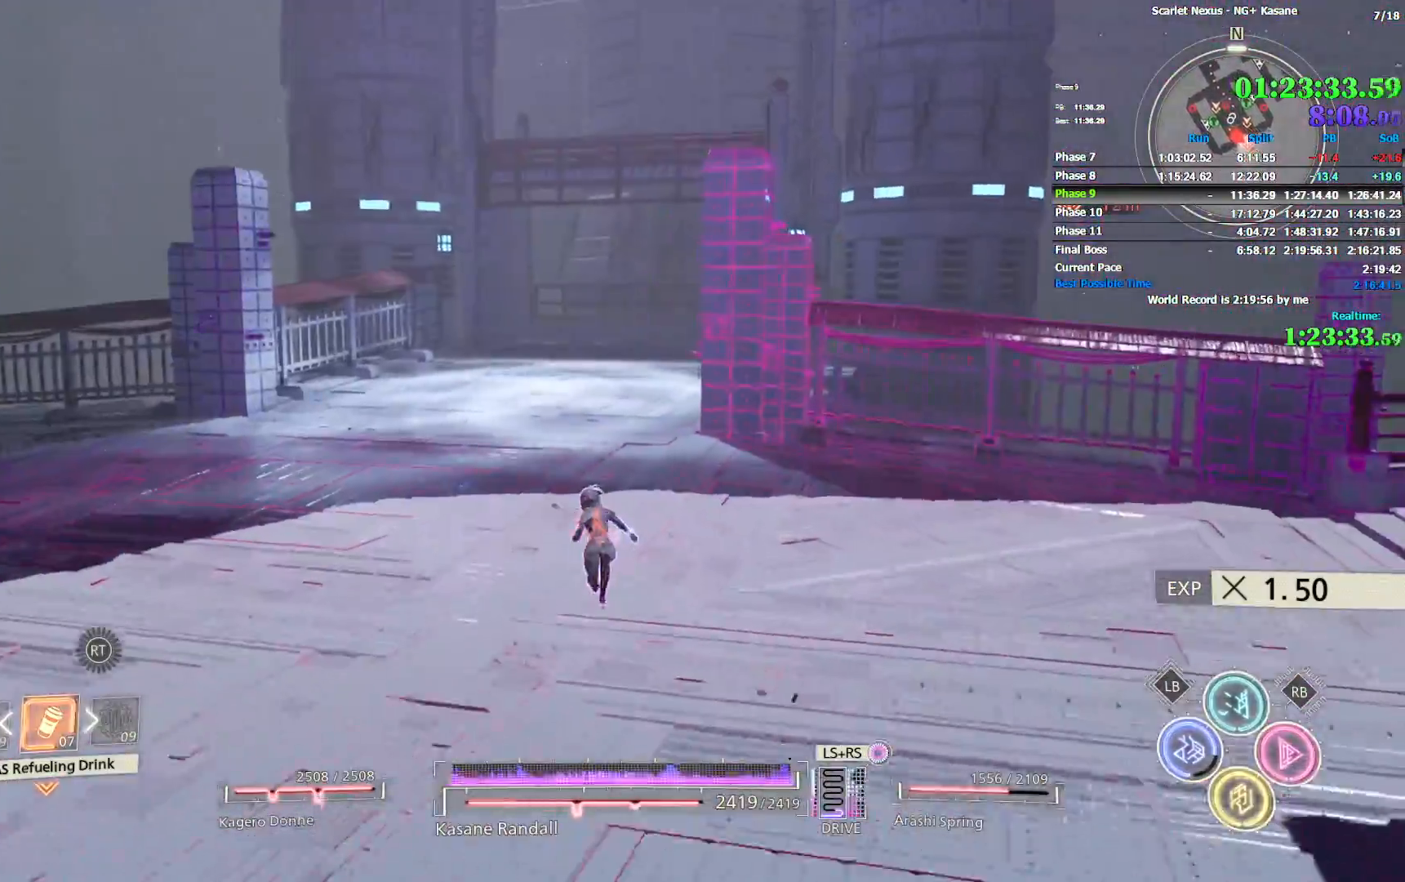
{"buttons": [], "left_stick": "up", "right_stick": "center", "events": [[250, "right_stick", "right"], [350, "right_stick", "center"]]}
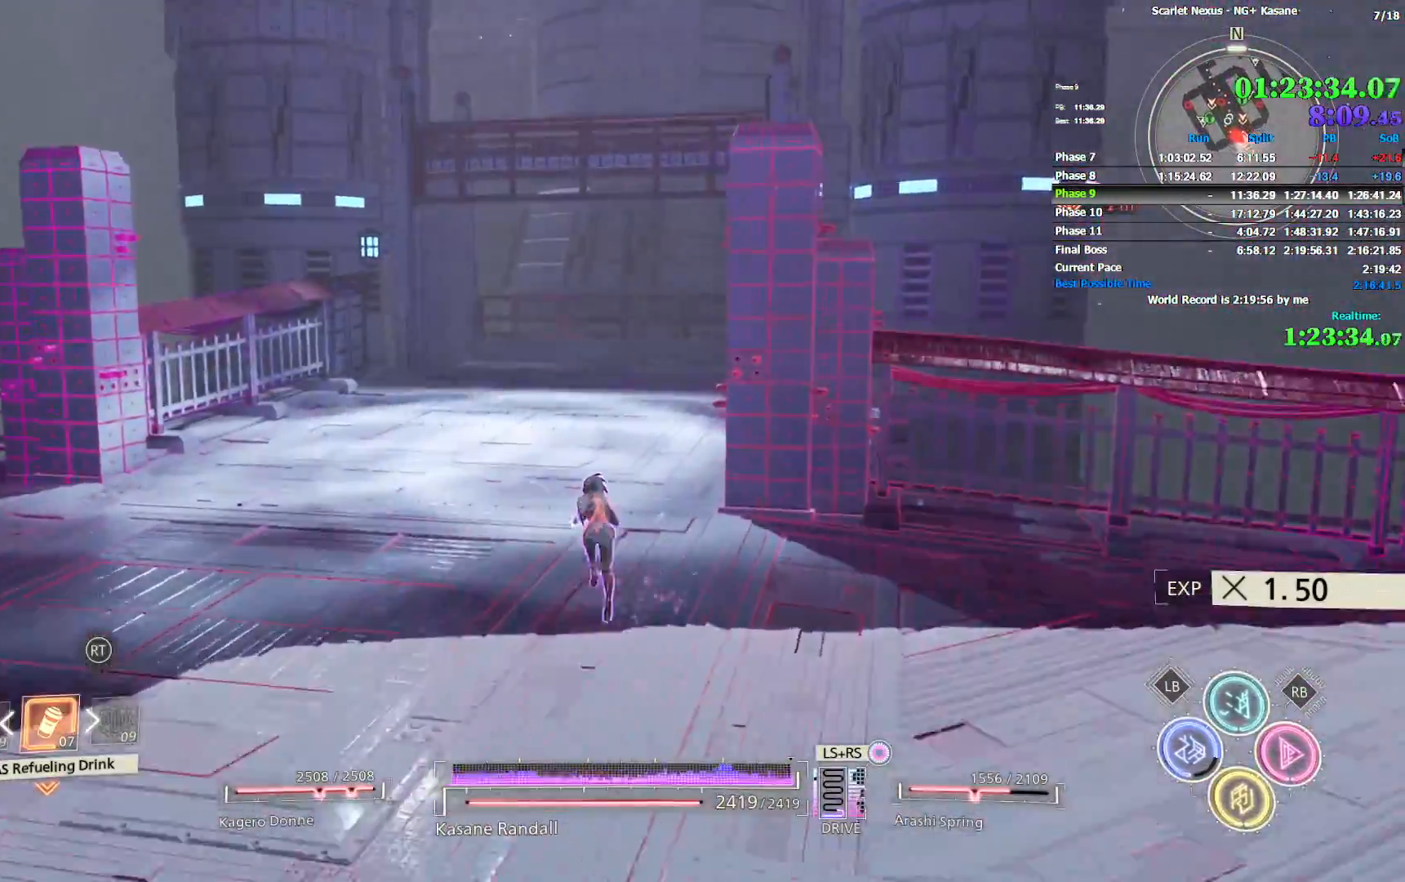
{"buttons": [], "left_stick": "up", "right_stick": "center", "events": [[267, "right_stick", "right"], [350, "right_stick", "center"]]}
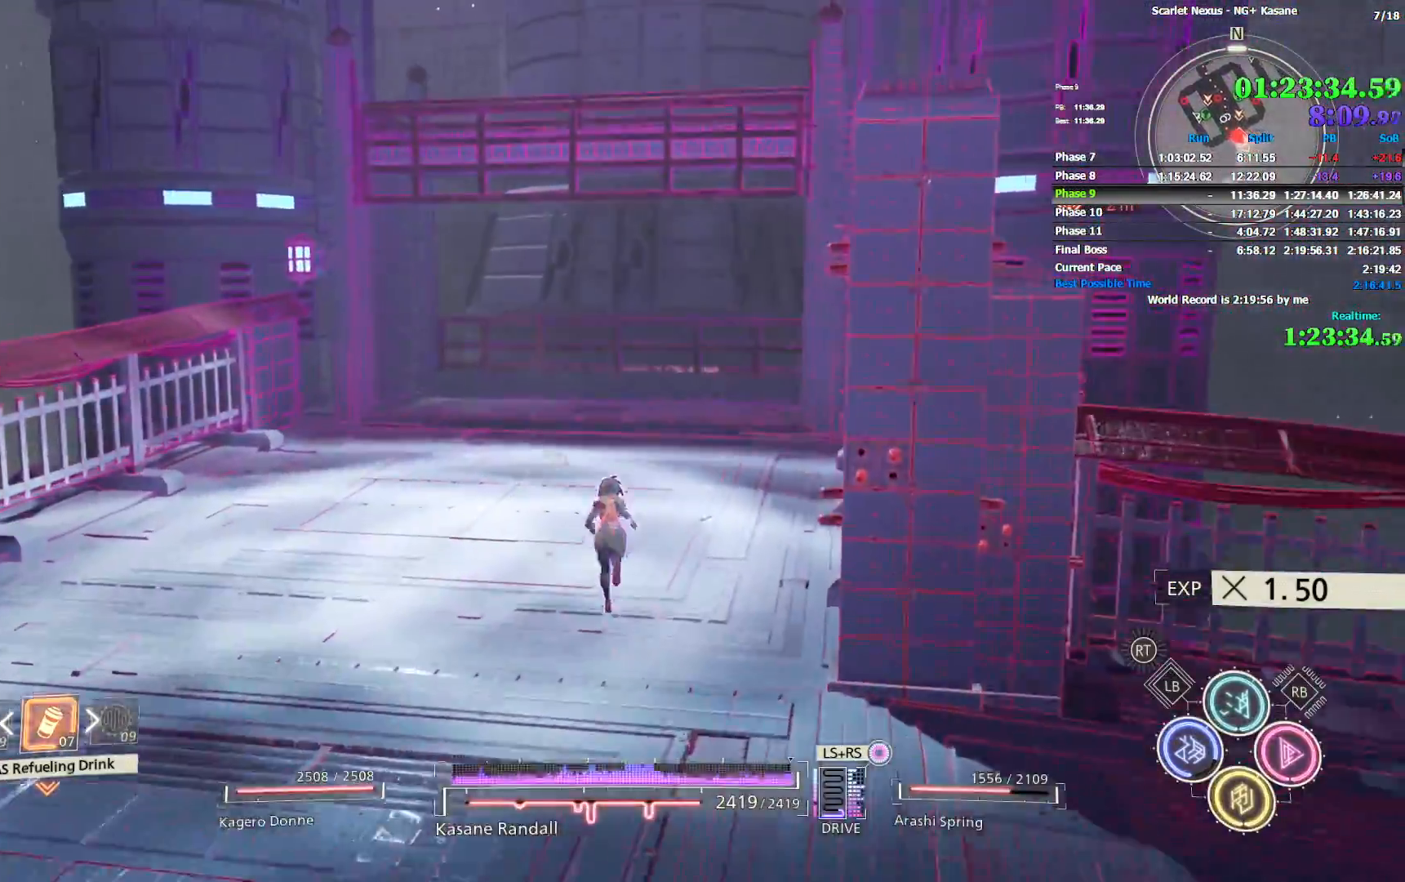
{"buttons": [], "left_stick": "up", "right_stick": "center", "events": []}
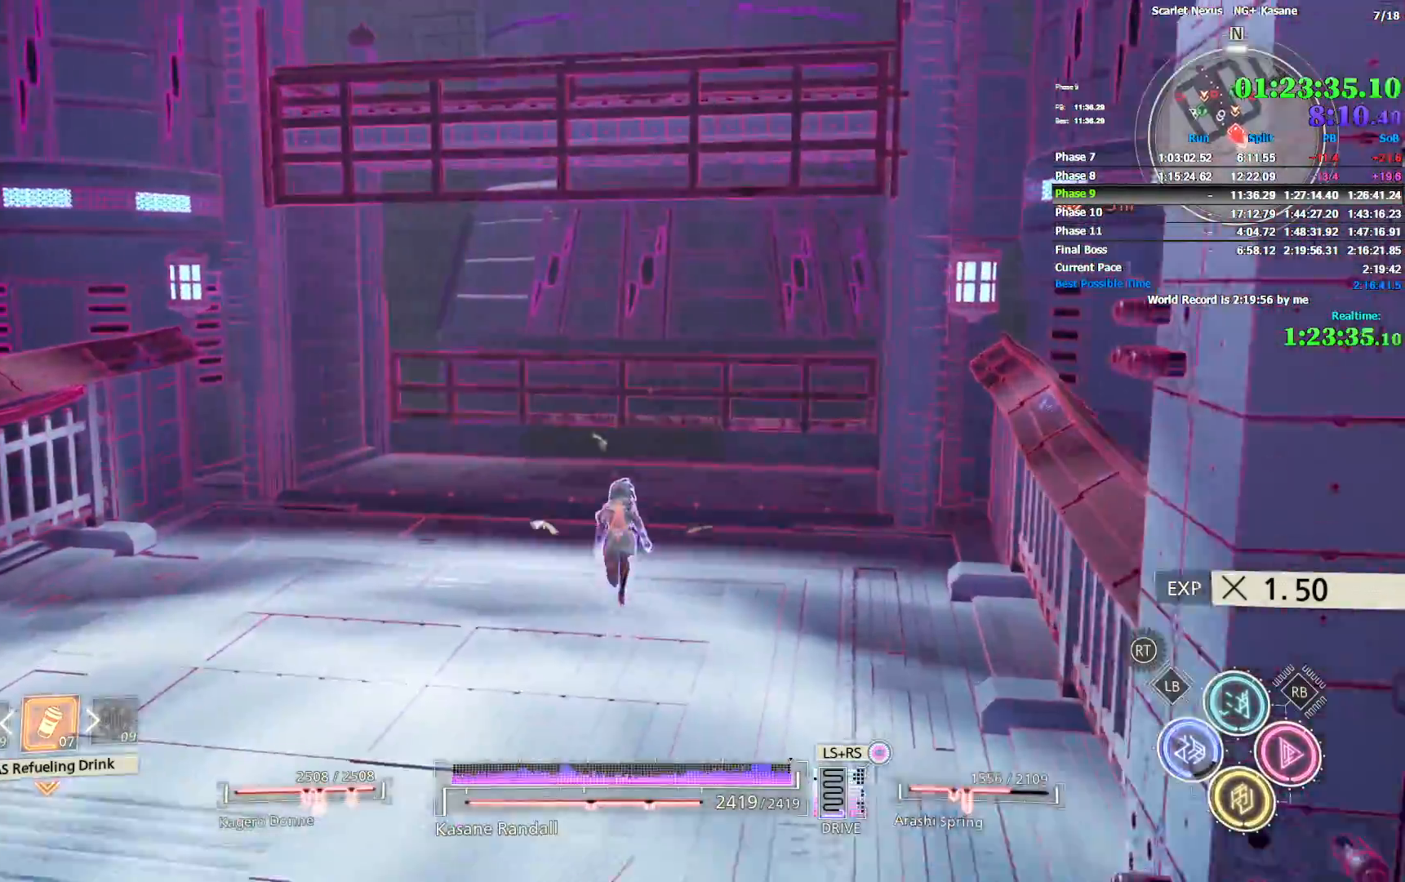
{"buttons": [], "left_stick": "center", "right_stick": "center", "events": [[283, "TRIANGLE", "down"], [333, "TRIANGLE", "up"], [367, "left_stick", "center"], [417, "TRIANGLE", "down"], [500, "TRIANGLE", "up"]]}
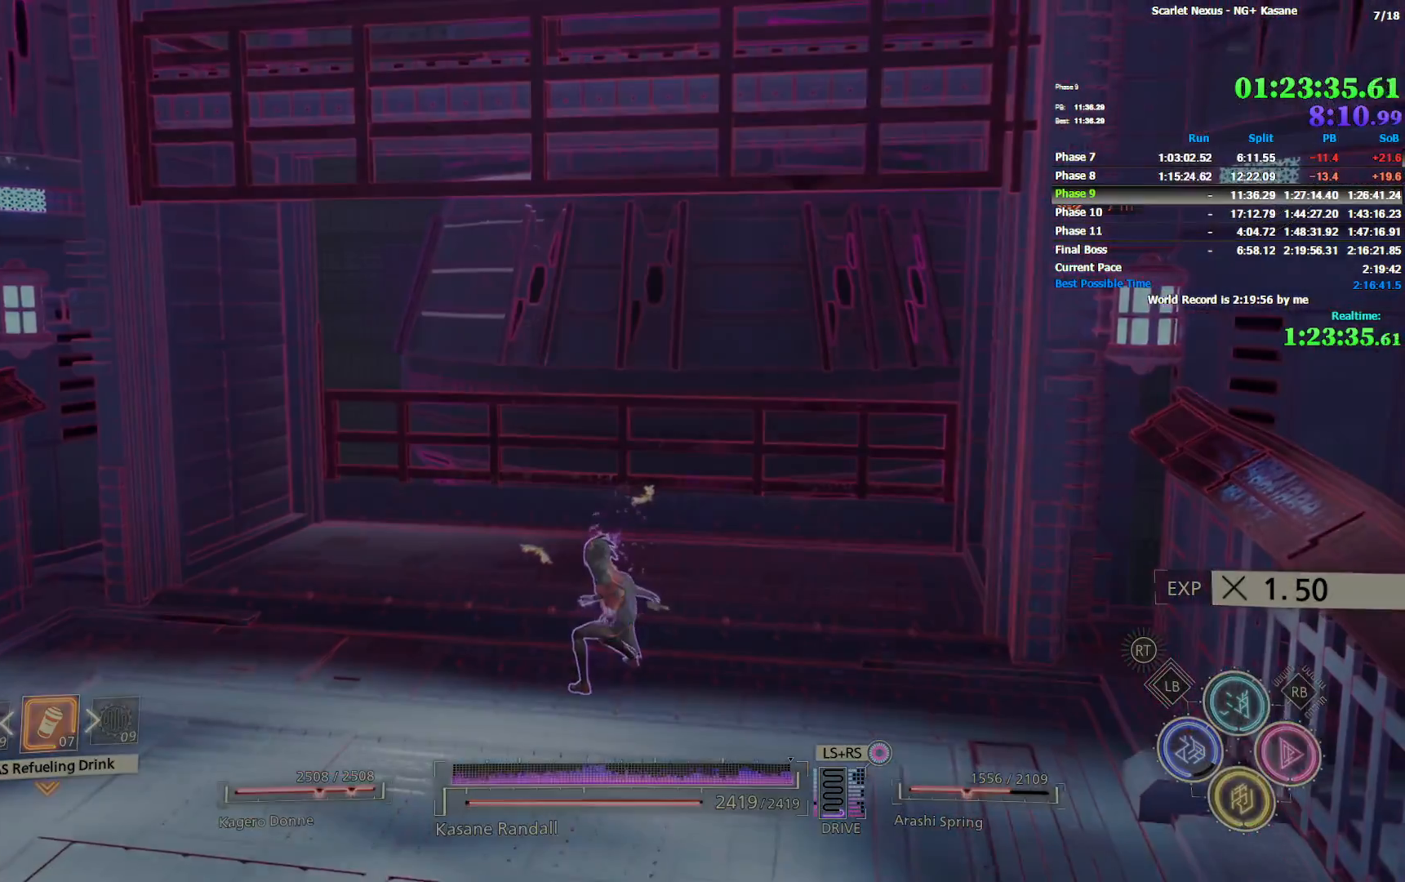
{"buttons": [], "left_stick": "center", "right_stick": "center", "events": []}
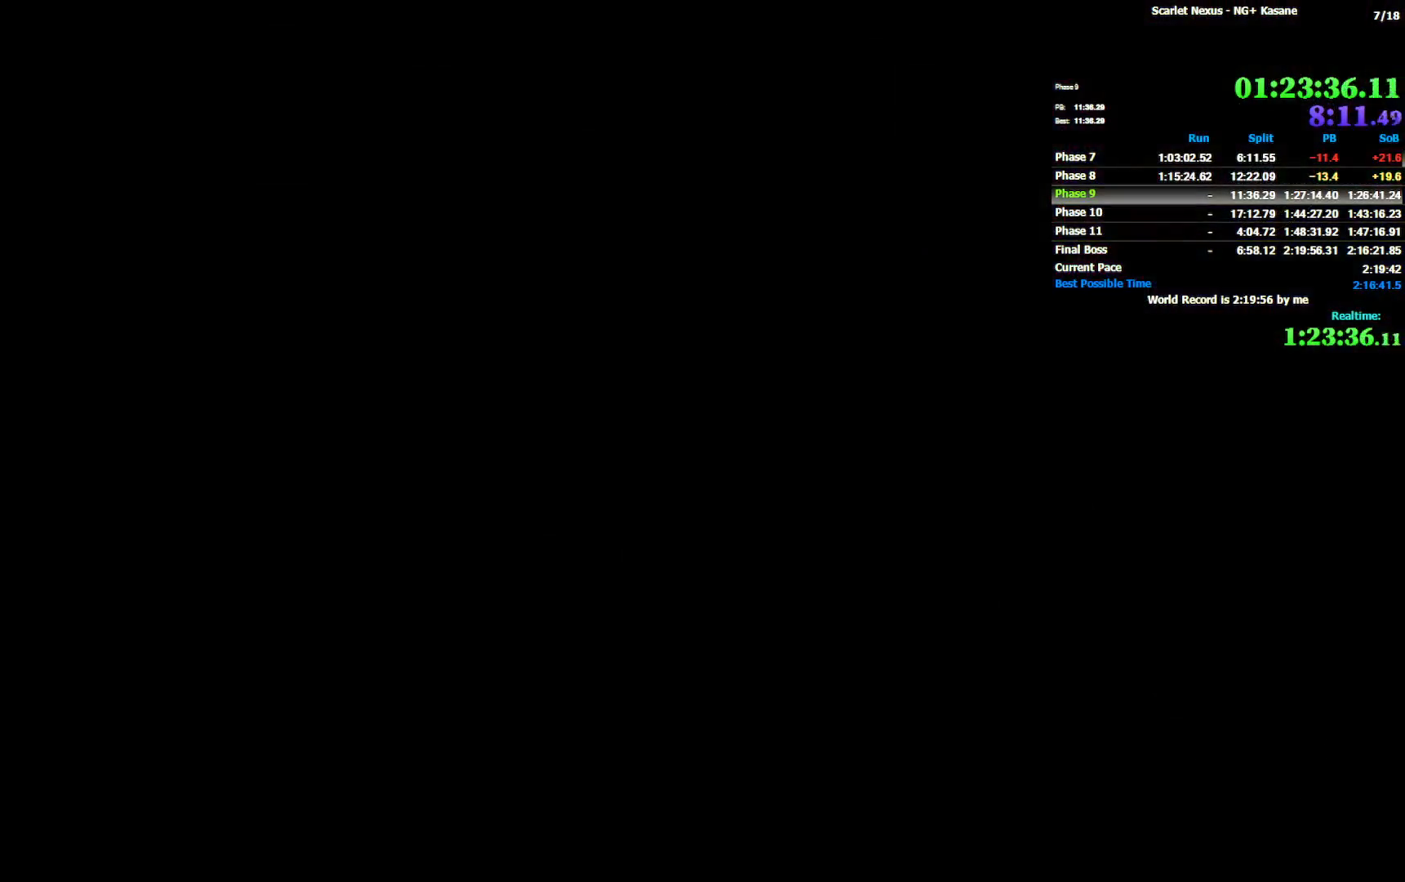
{"buttons": [], "left_stick": "center", "right_stick": "center", "events": []}
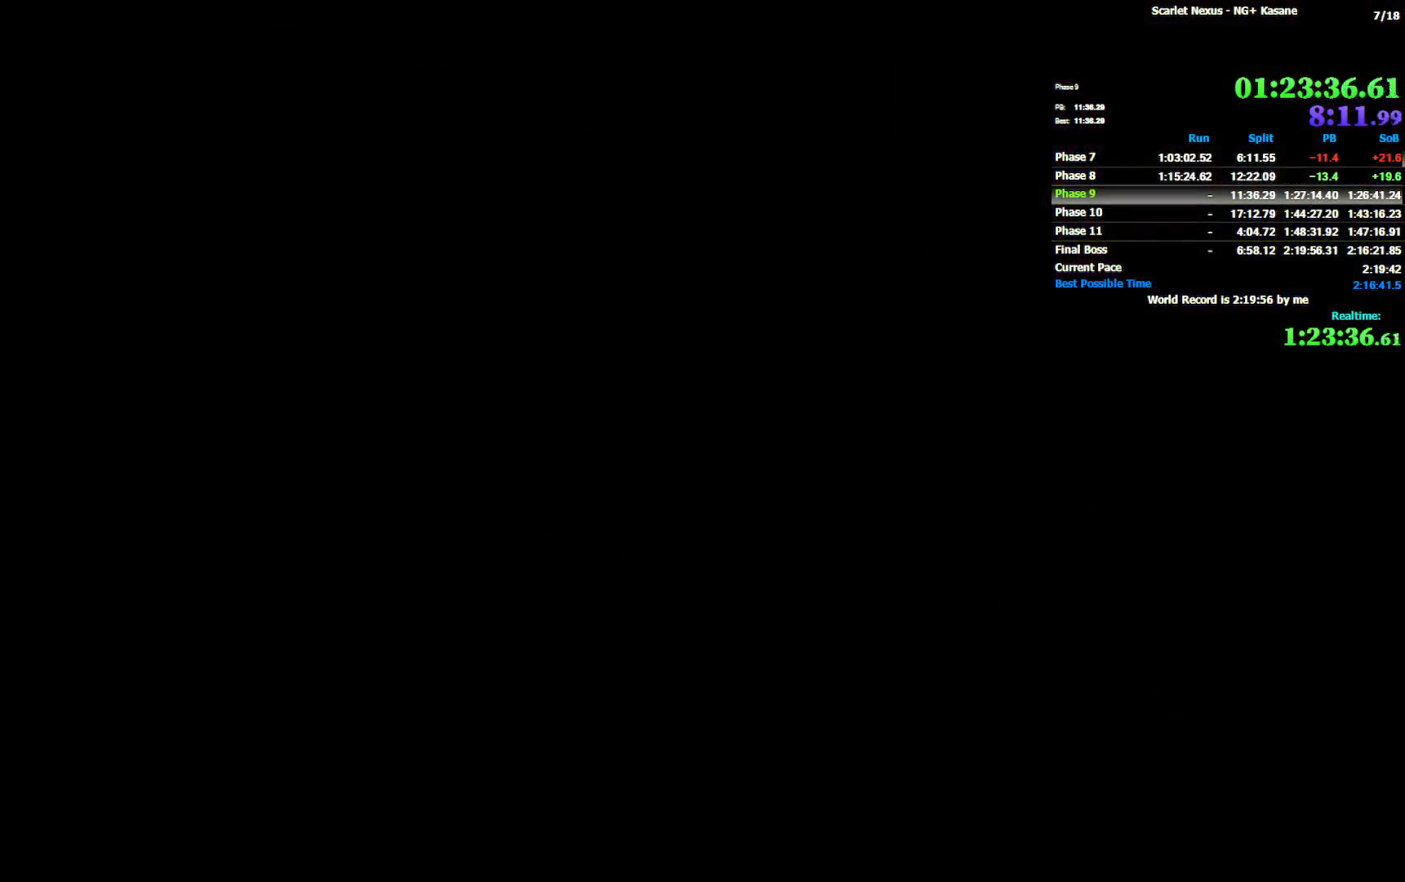
{"buttons": [], "left_stick": "up", "right_stick": "center", "events": [[500, "left_stick", "up"]]}
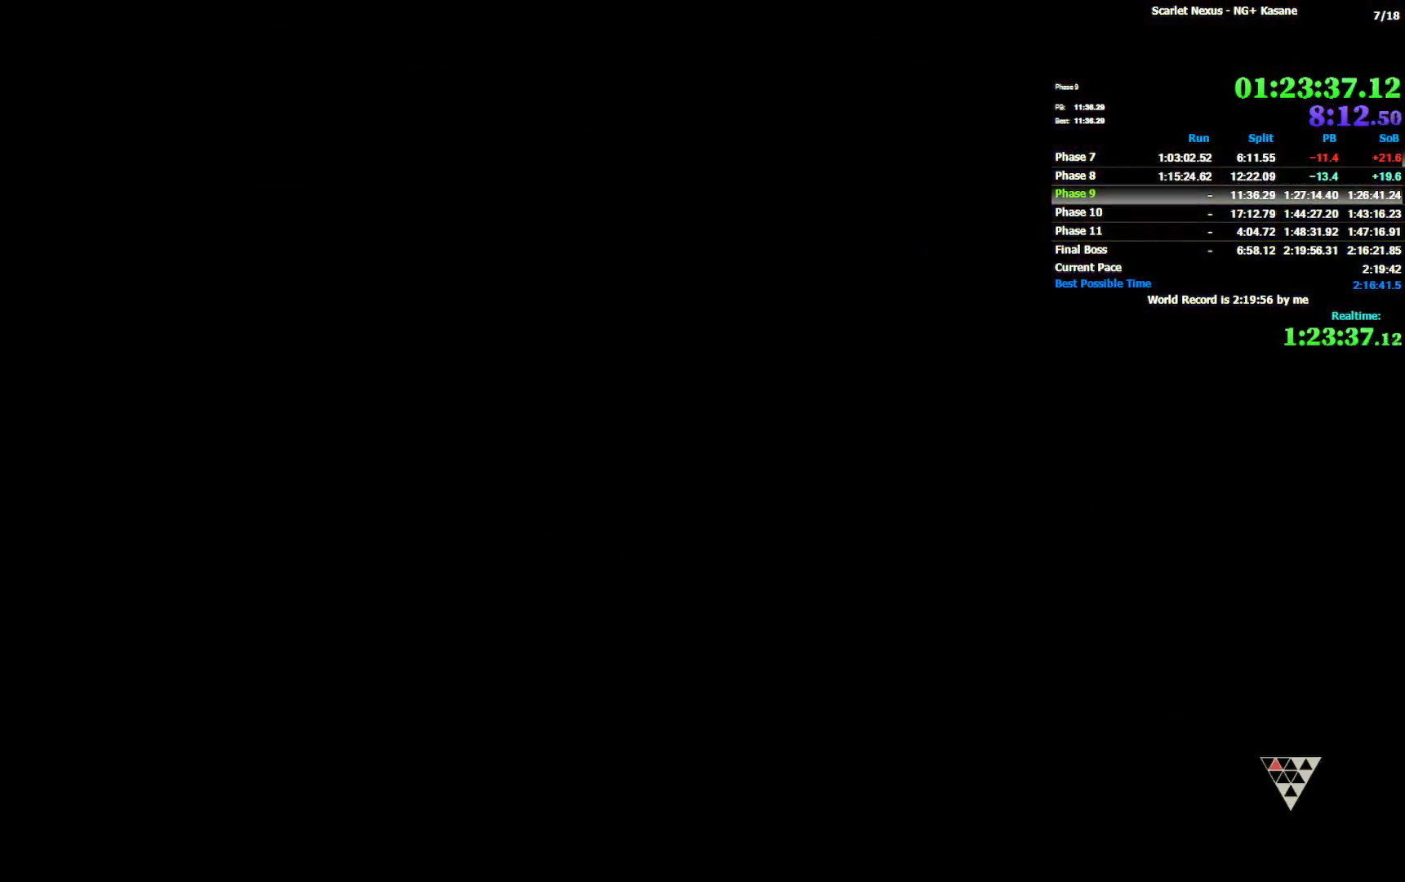
{"buttons": [], "left_stick": "up", "right_stick": "center", "events": []}
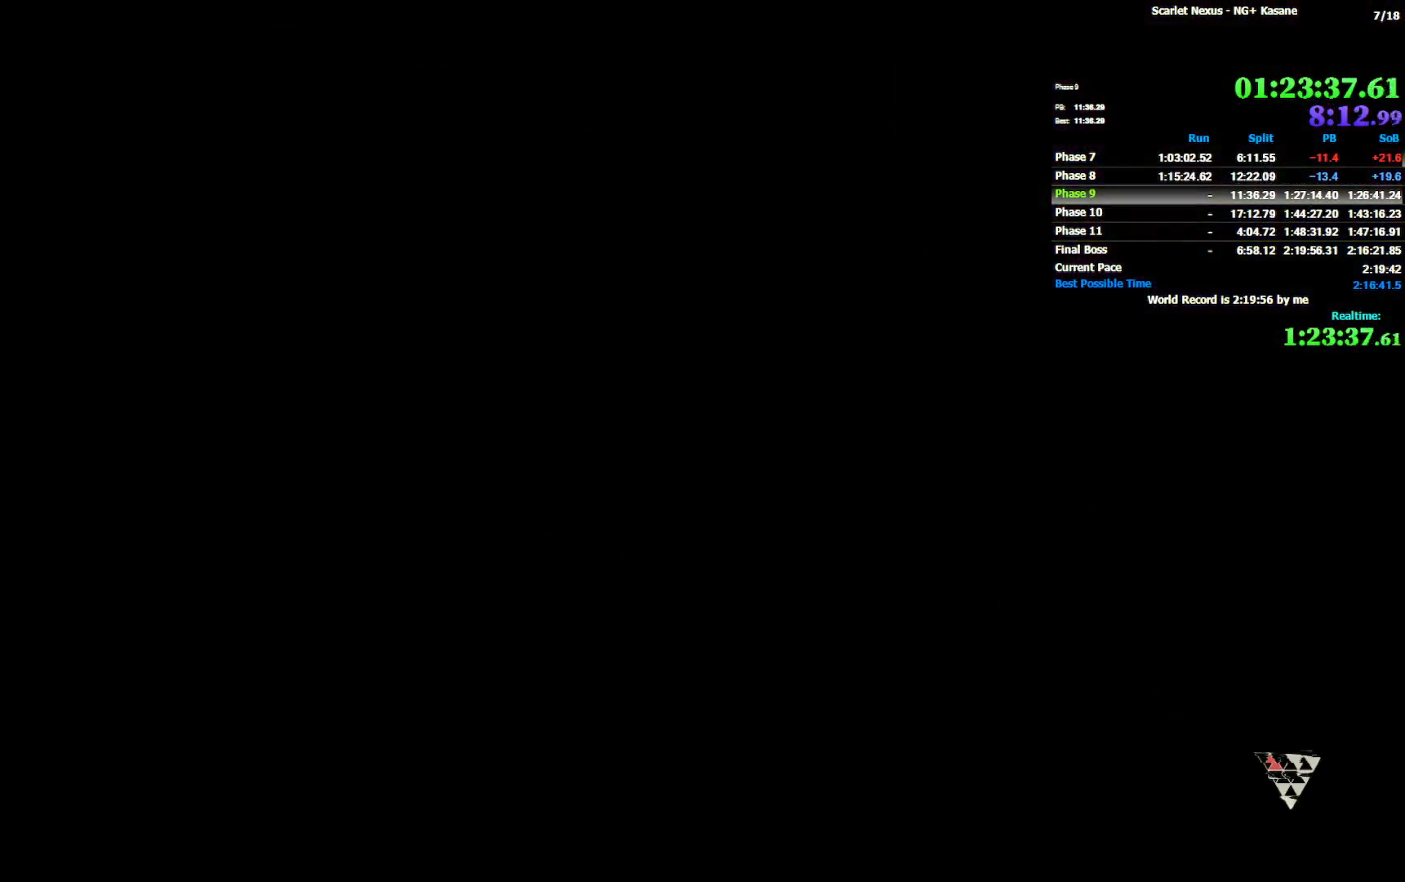
{"buttons": [], "left_stick": "up", "right_stick": "center", "events": []}
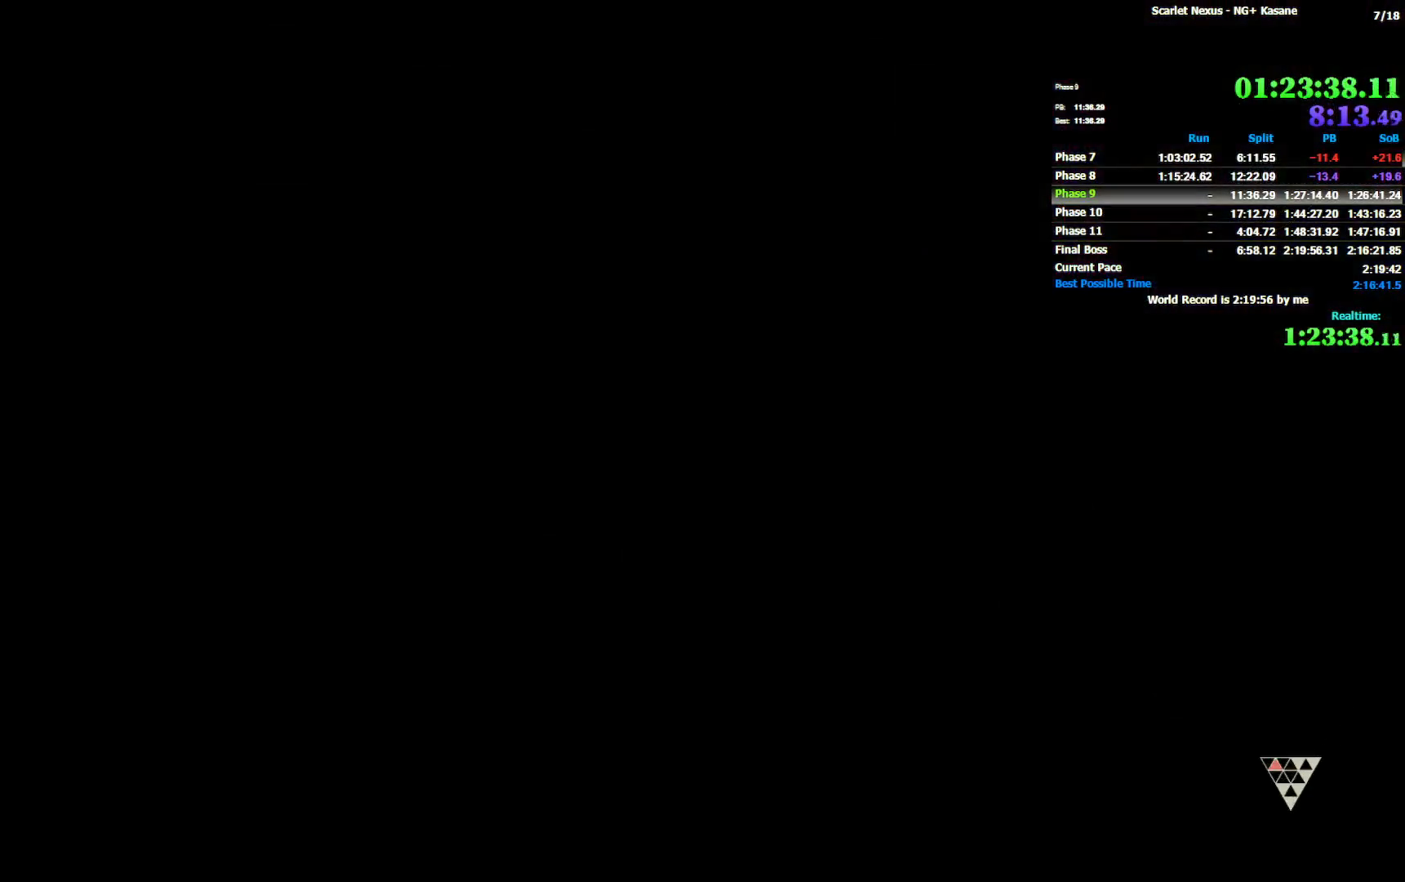
{"buttons": ["CIRCLE"], "left_stick": "up", "right_stick": "center", "events": [[400, "CIRCLE", "down"]]}
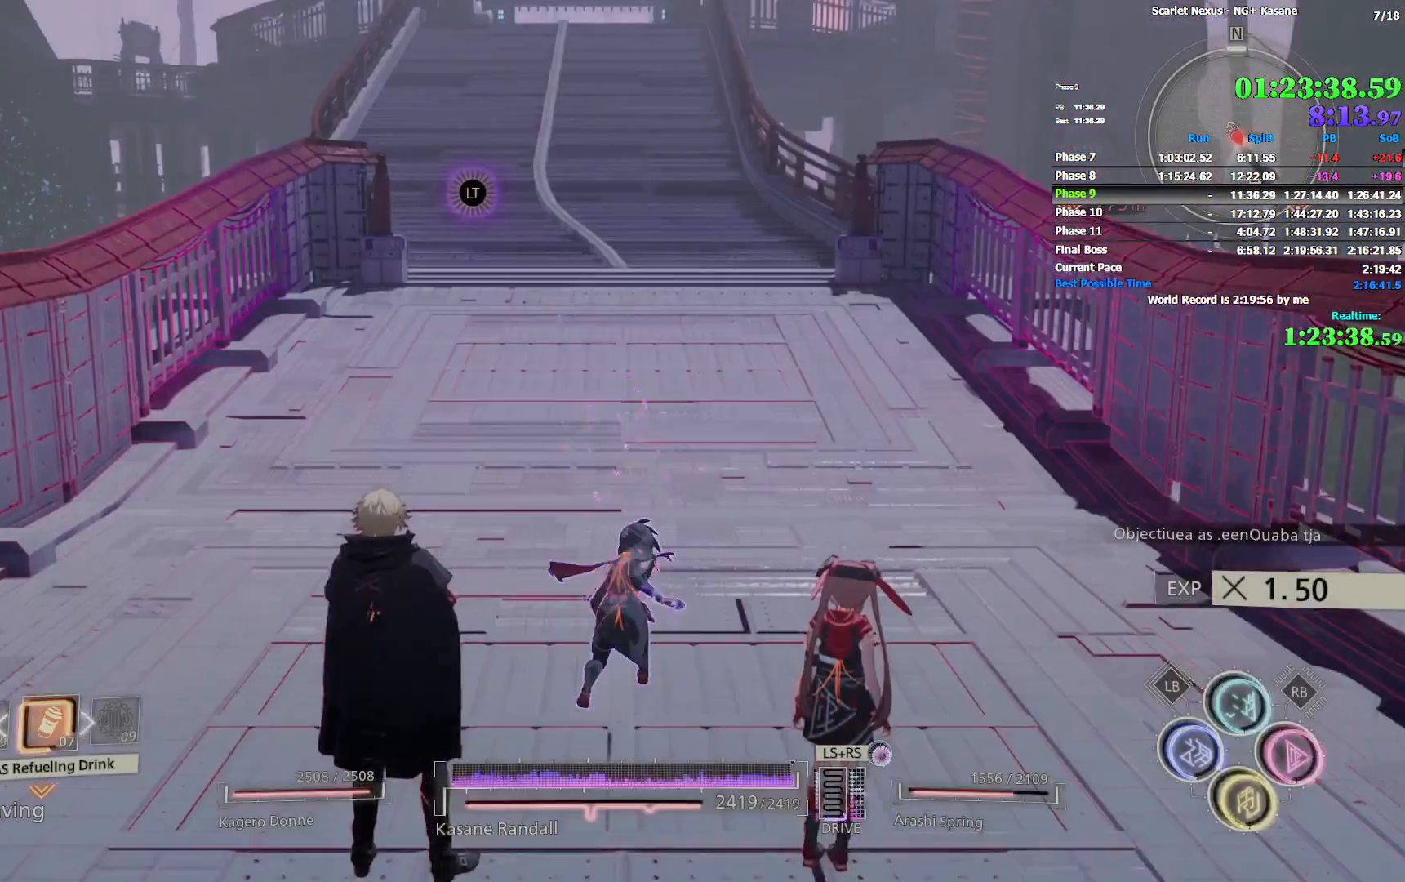
{"buttons": [], "left_stick": "up", "right_stick": "center", "events": [[167, "CIRCLE", "up"], [300, "right_stick", "up-left"], [433, "right_stick", "center"]]}
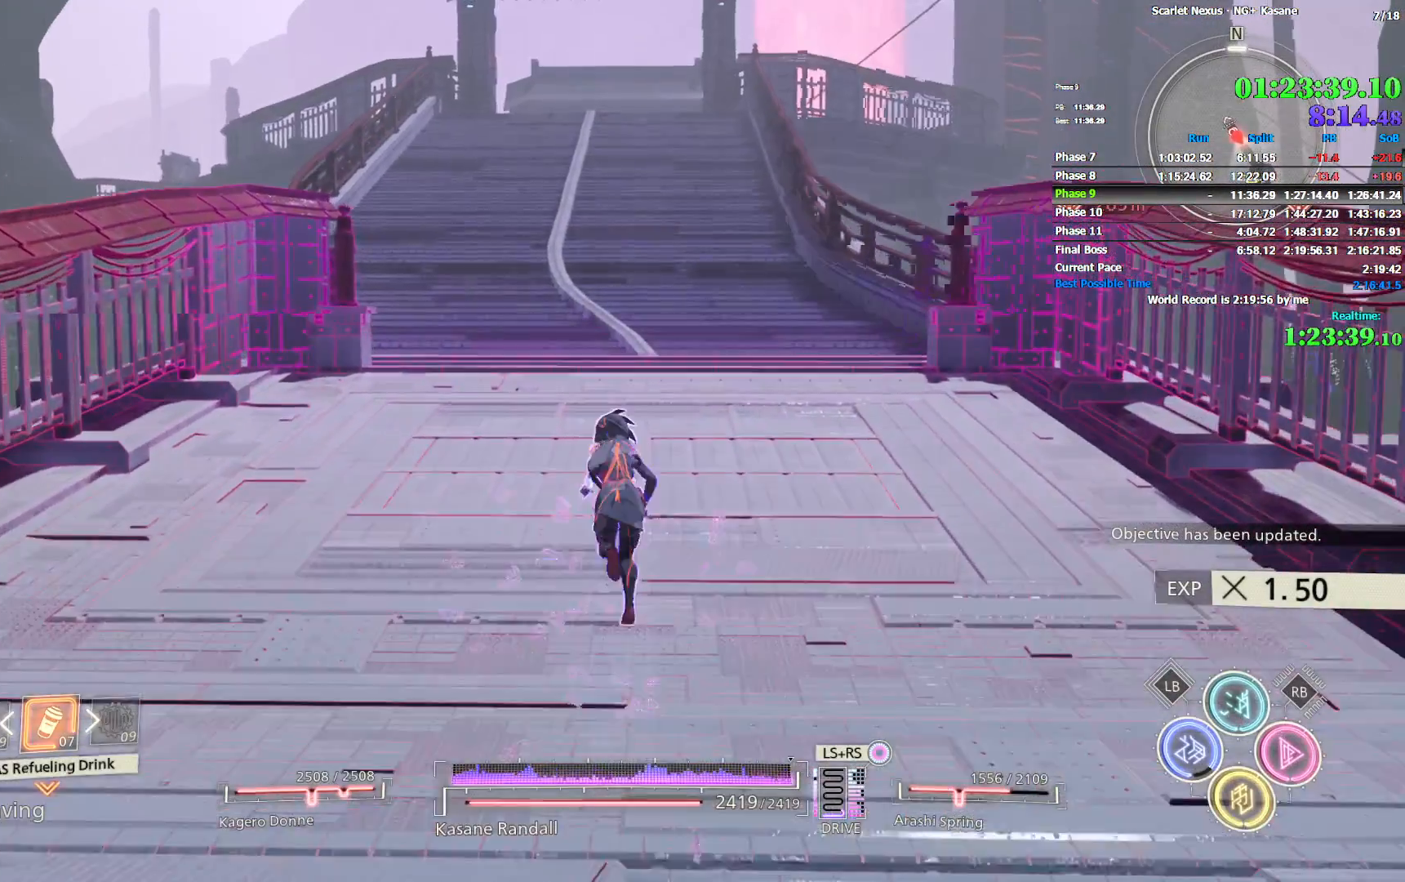
{"buttons": [], "left_stick": "up", "right_stick": "center", "events": []}
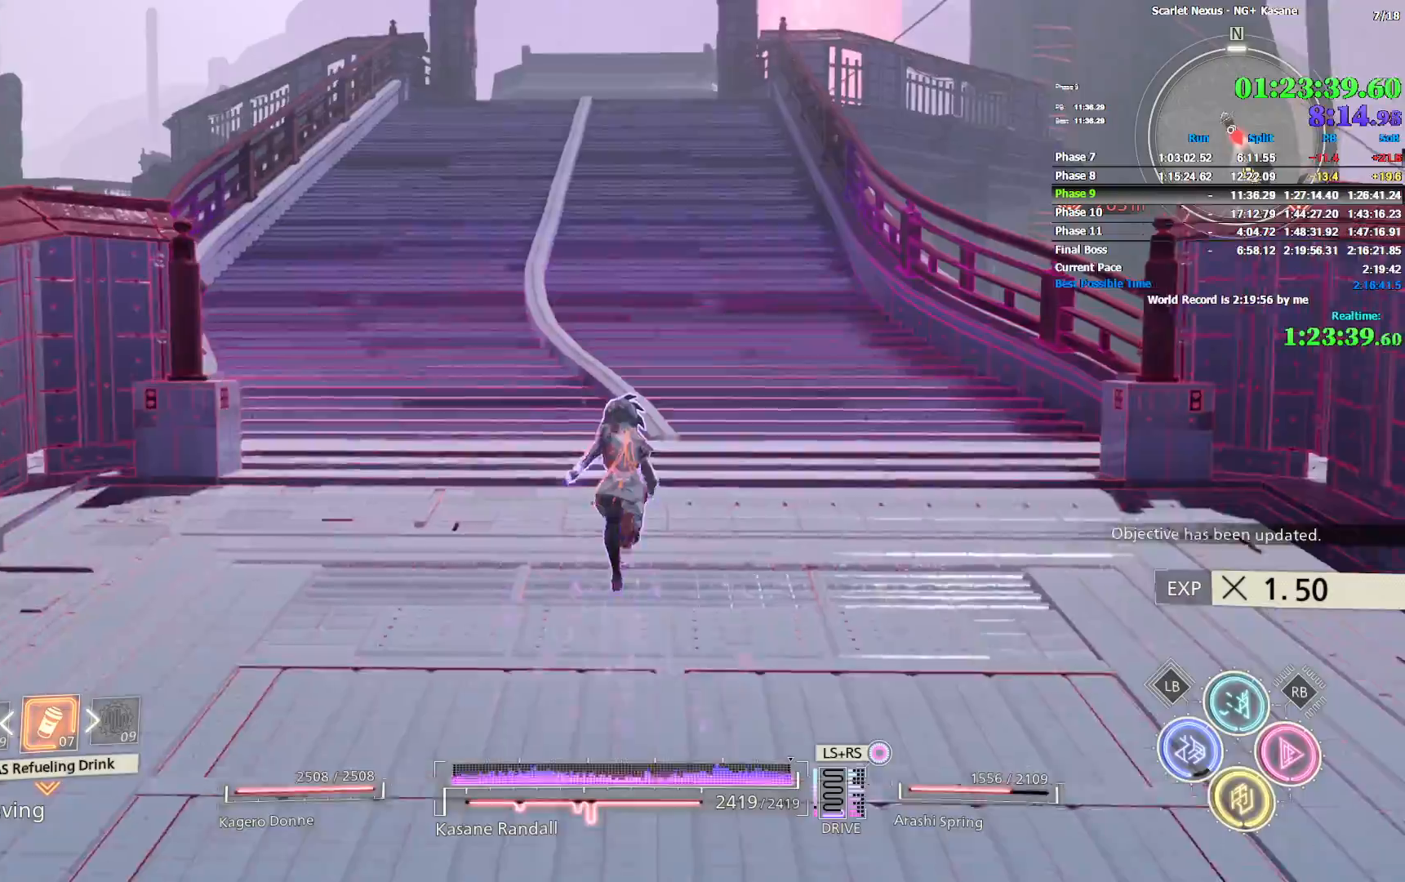
{"buttons": [], "left_stick": "up", "right_stick": "center", "events": []}
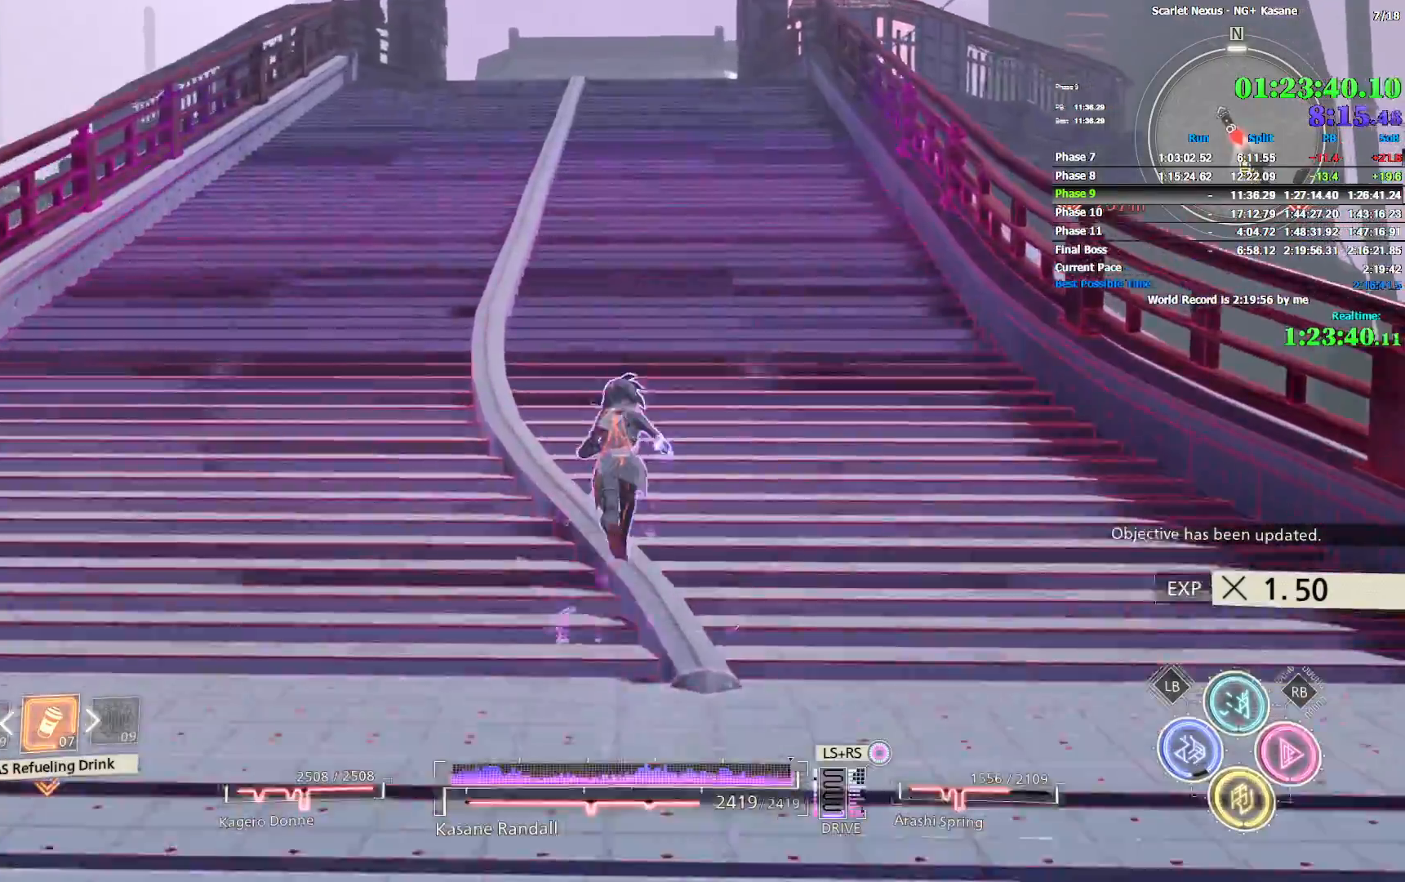
{"buttons": [], "left_stick": "up", "right_stick": "center", "events": [[167, "L2", "down"], [183, "L2", "up"]]}
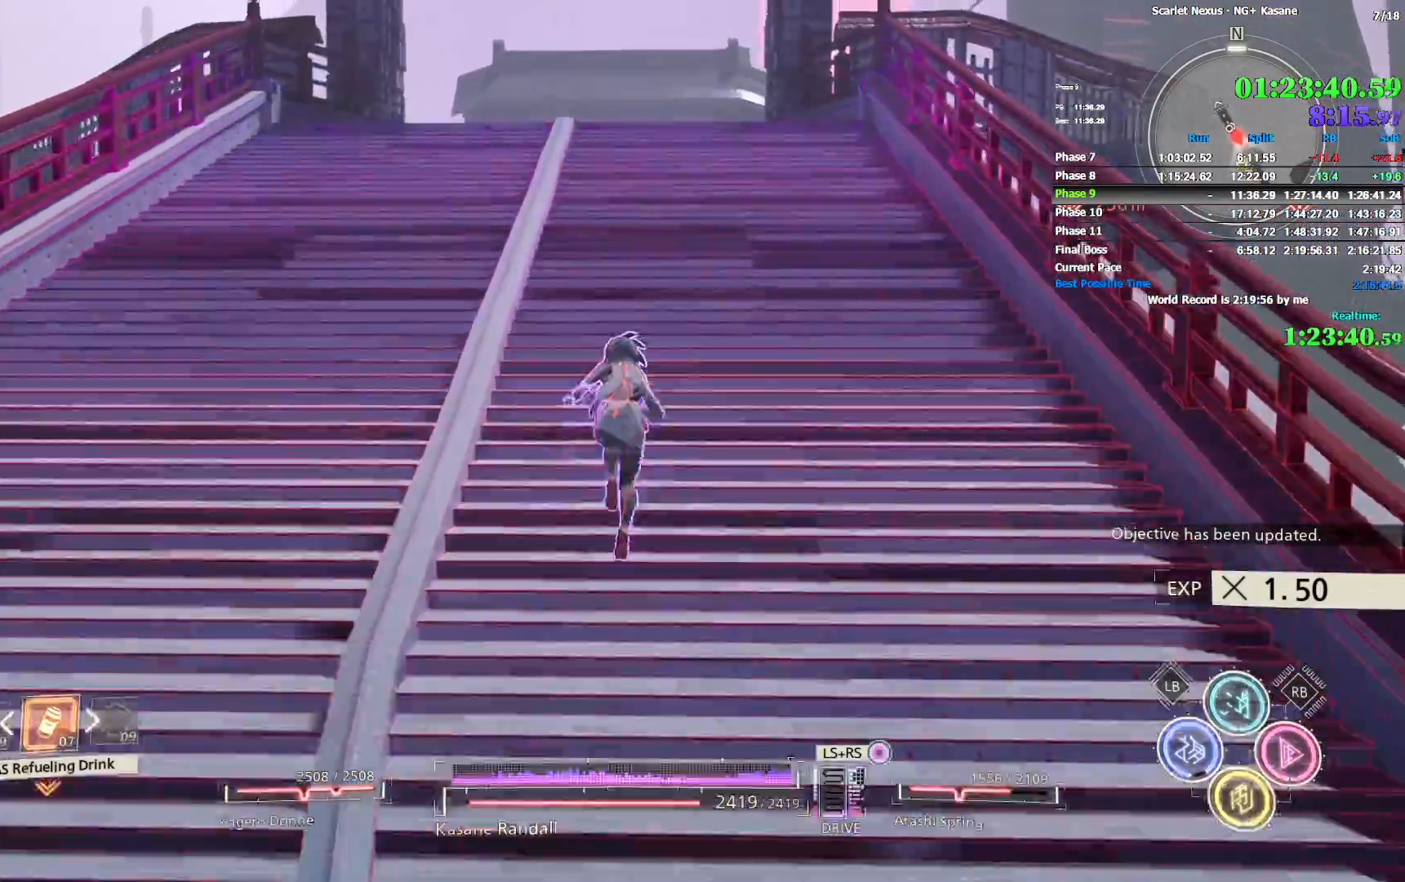
{"buttons": [], "left_stick": "up", "right_stick": "center", "events": [[33, "L2", "down"], [83, "L2", "up"]]}
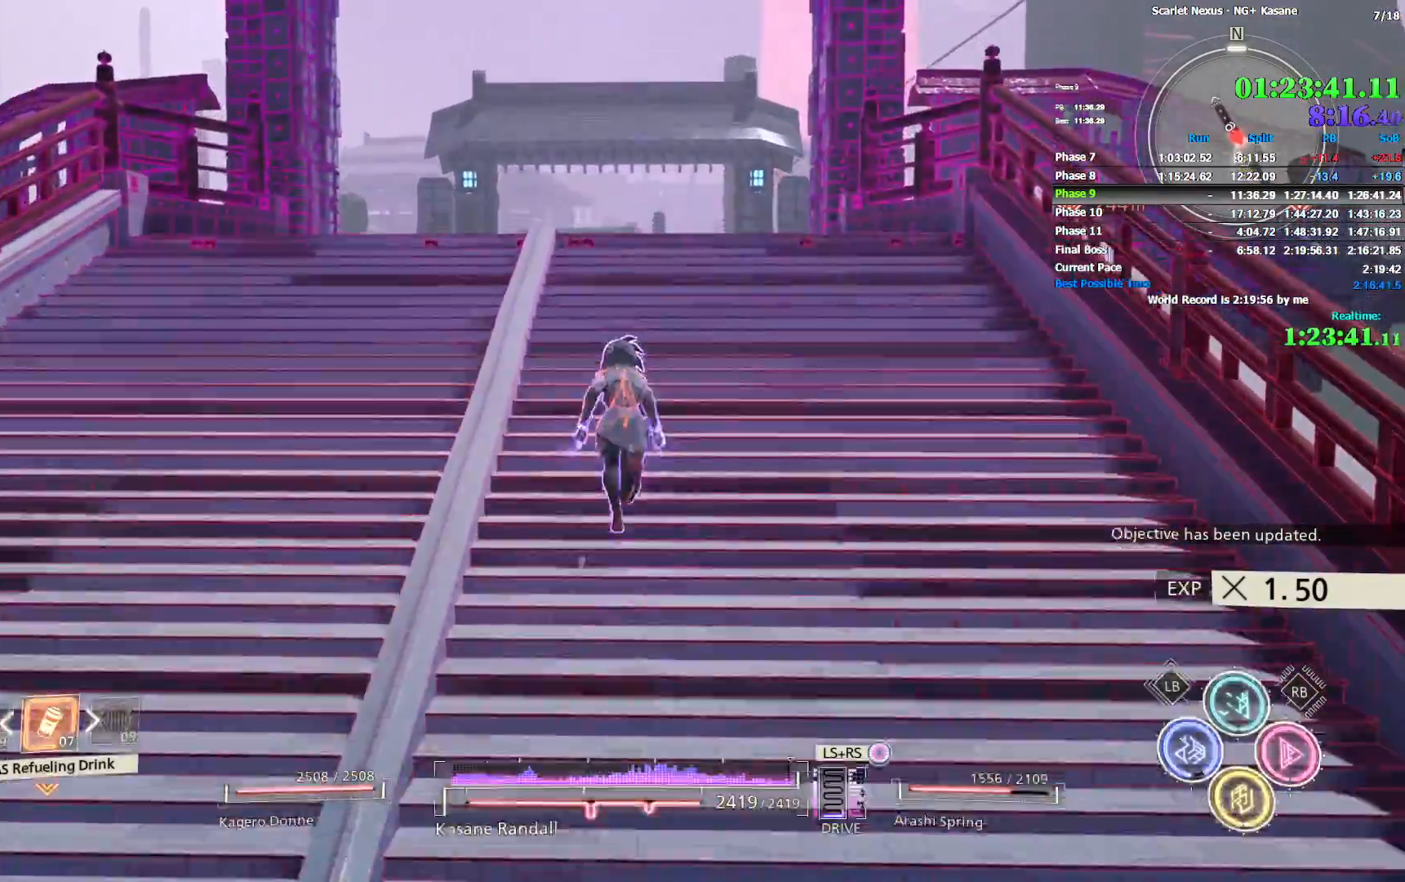
{"buttons": [], "left_stick": "up", "right_stick": "center", "events": []}
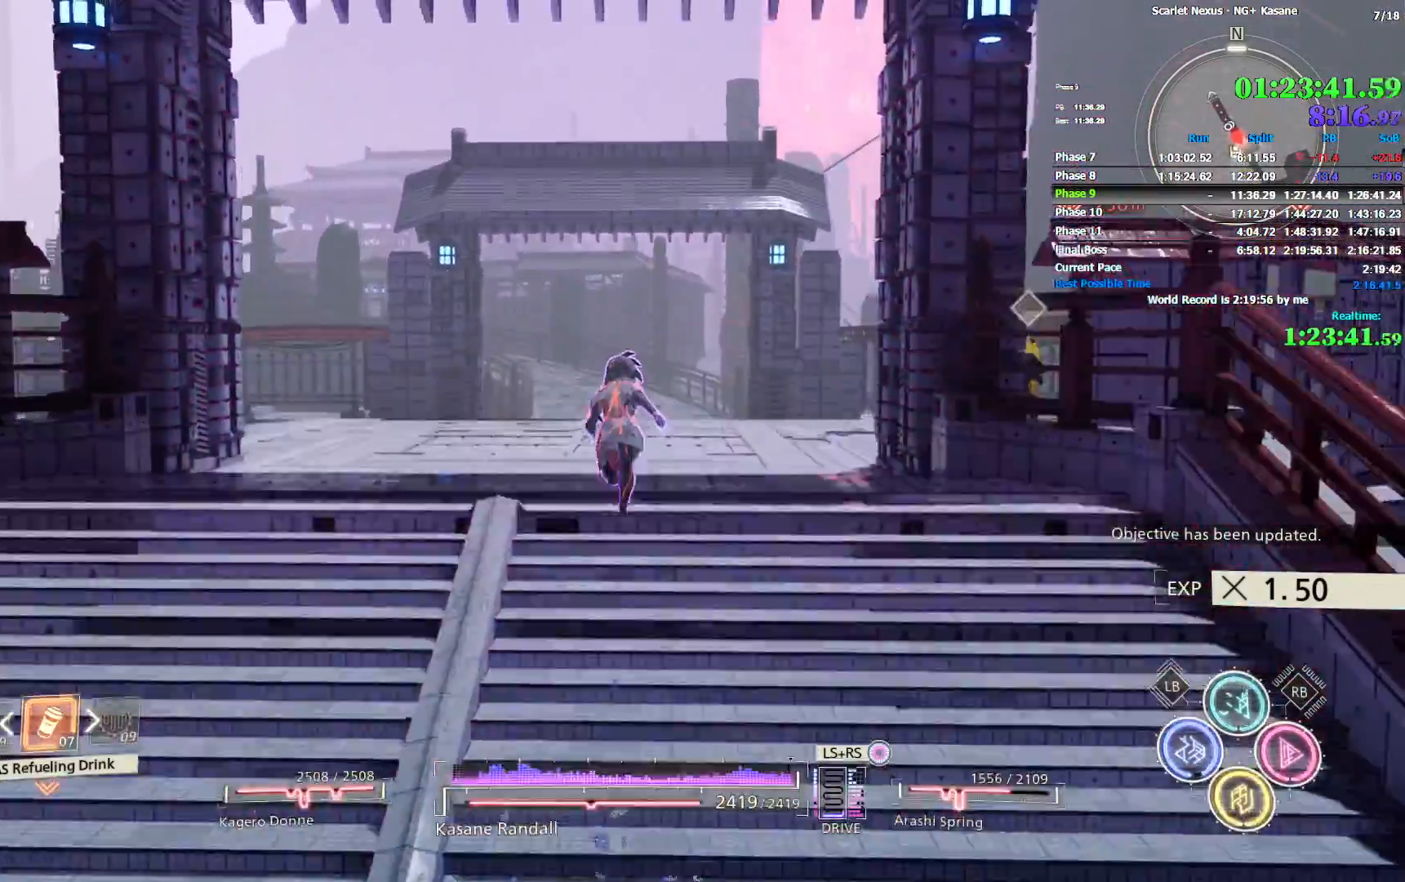
{"buttons": [], "left_stick": "up", "right_stick": "center", "events": [[50, "right_stick", "down"], [117, "right_stick", "center"]]}
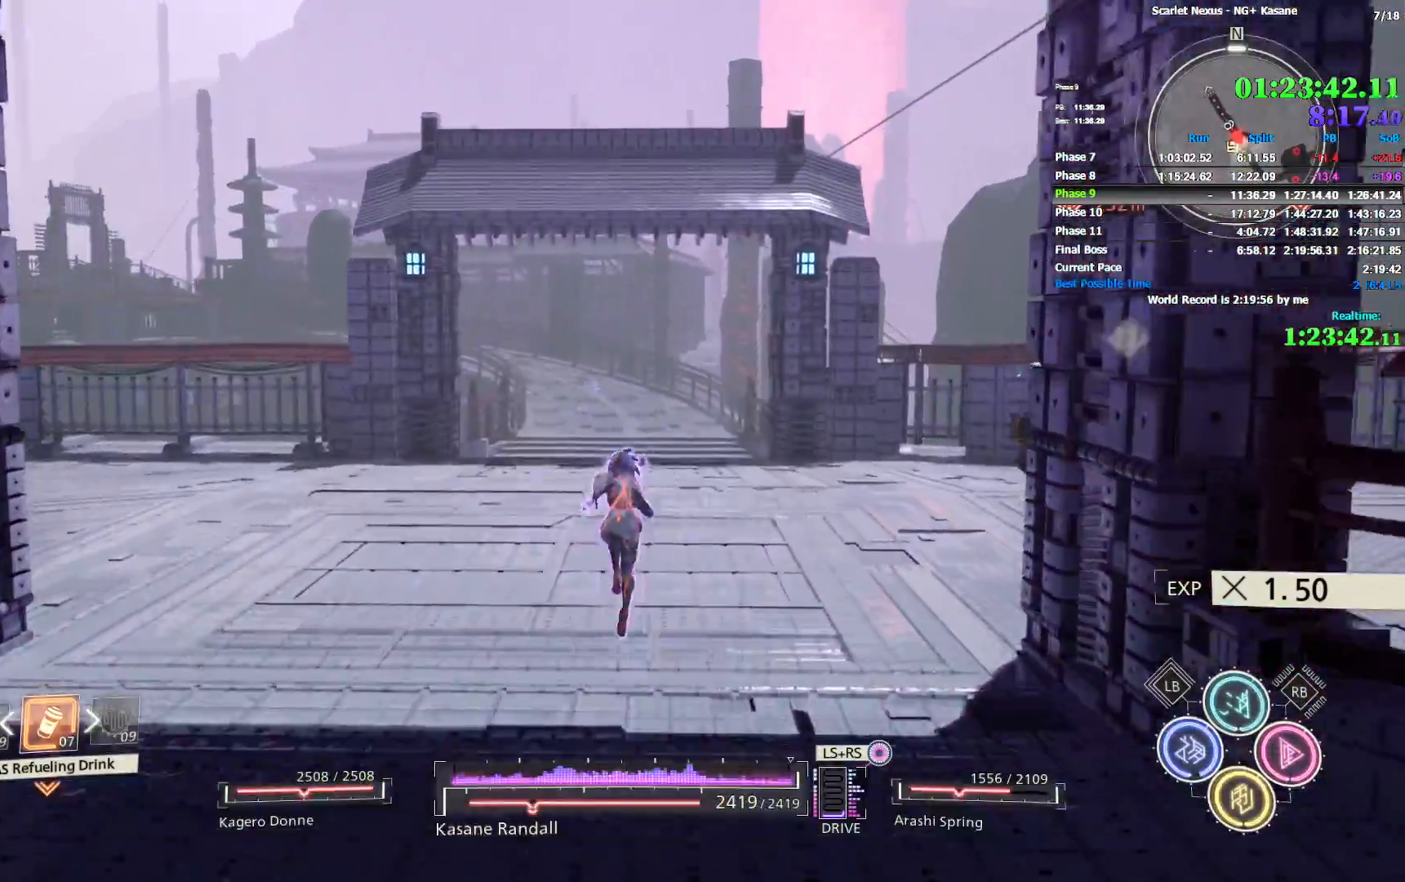
{"buttons": [], "left_stick": "up", "right_stick": "center", "events": []}
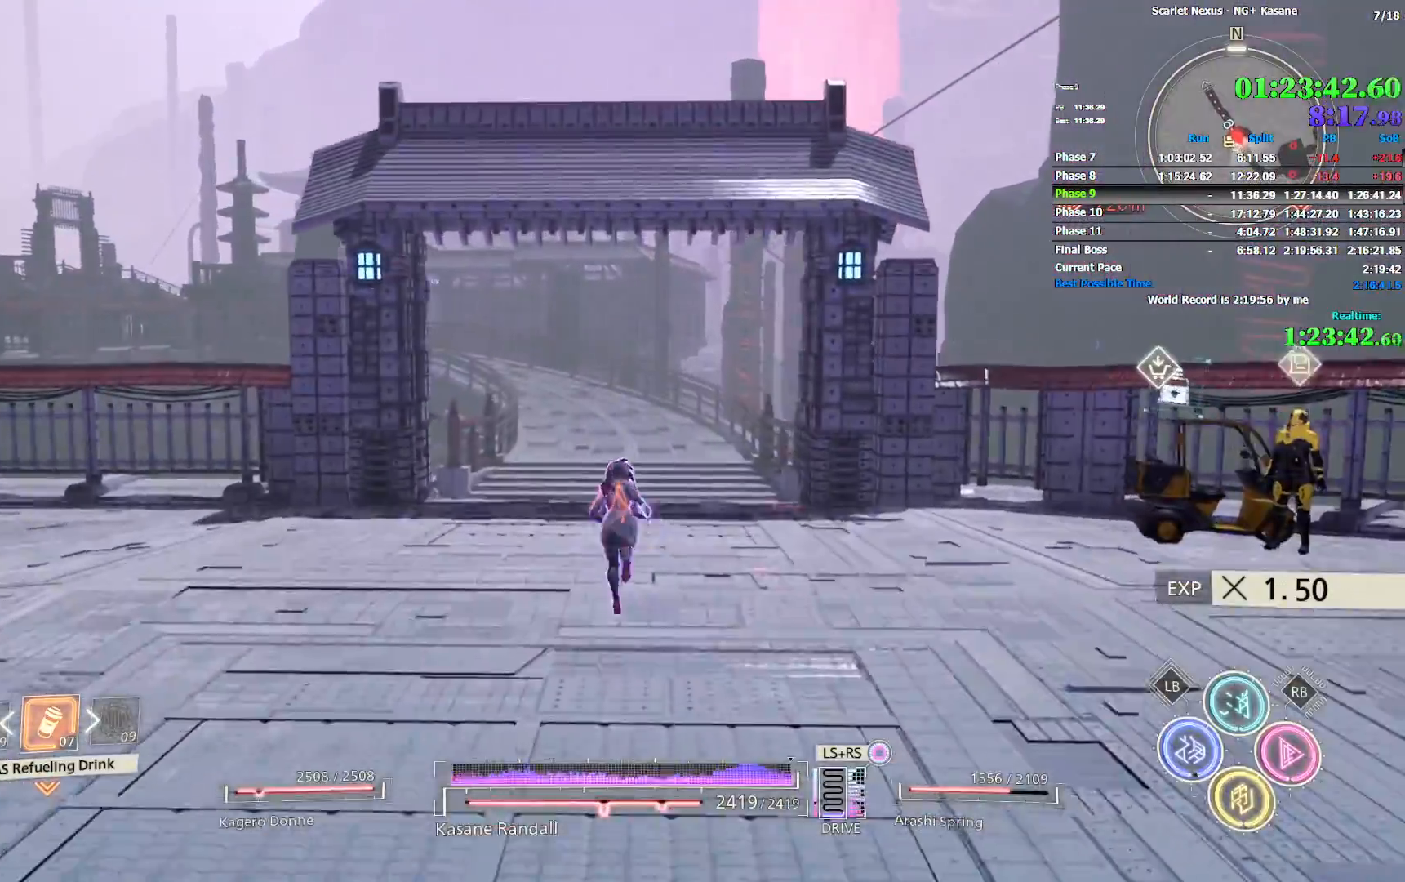
{"buttons": [], "left_stick": "up", "right_stick": "center", "events": []}